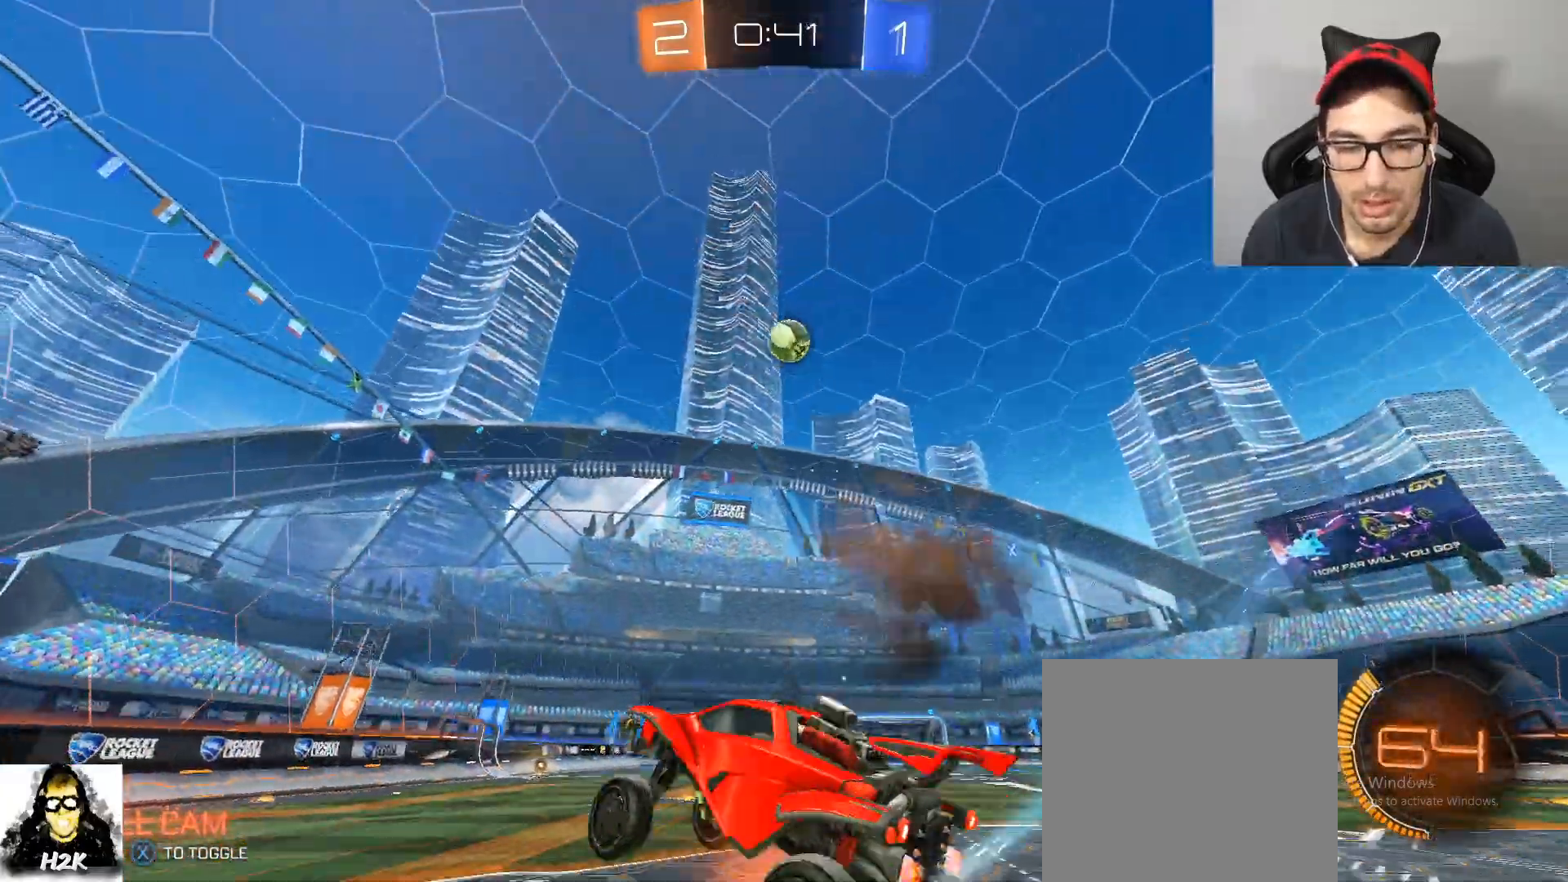
Gameplay with a controller (Xbox layout); each line is a JSON object with the inputs held at the frame after it. "events" lists button and stick changes between this image and that frame as [ms after this image, input, new state], when the widget could be followed in between.
{"buttons": ["R2"], "left_stick": "center", "right_stick": "center", "events": [[67, "A", "up"], [133, "B", "down"], [133, "left_stick", "right"], [200, "left_stick", "down-right"], [300, "left_stick", "center"], [400, "B", "up"]]}
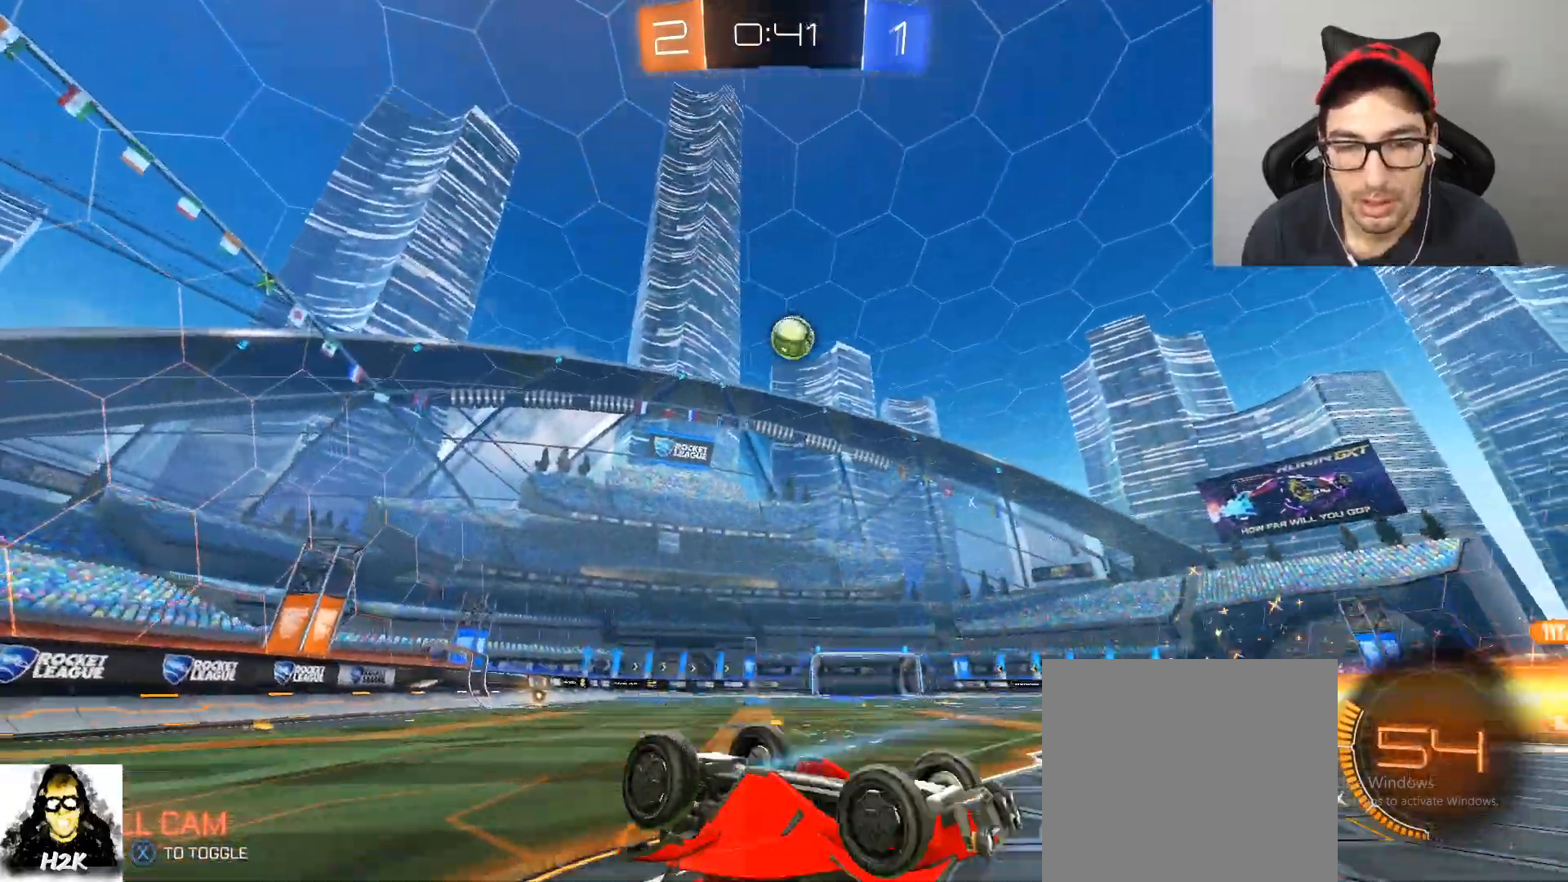
{"buttons": ["R2"], "left_stick": "center", "right_stick": "center", "events": [[200, "left_stick", "up"], [500, "left_stick", "center"]]}
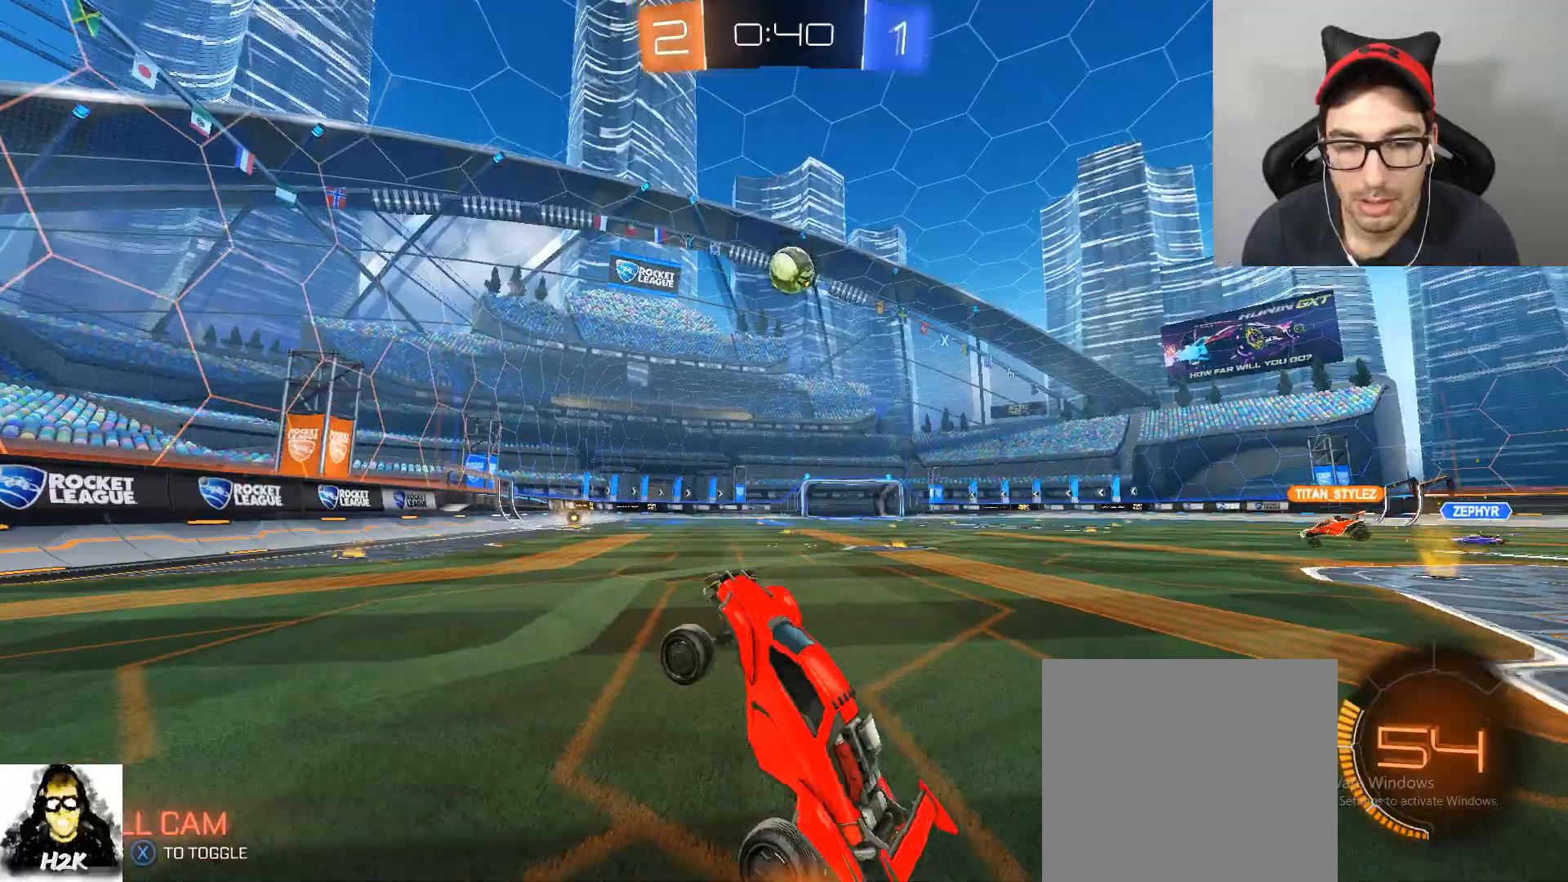
{"buttons": ["B", "R2"], "left_stick": "center", "right_stick": "center", "events": [[167, "B", "down"], [300, "left_stick", "right"], [501, "left_stick", "center"]]}
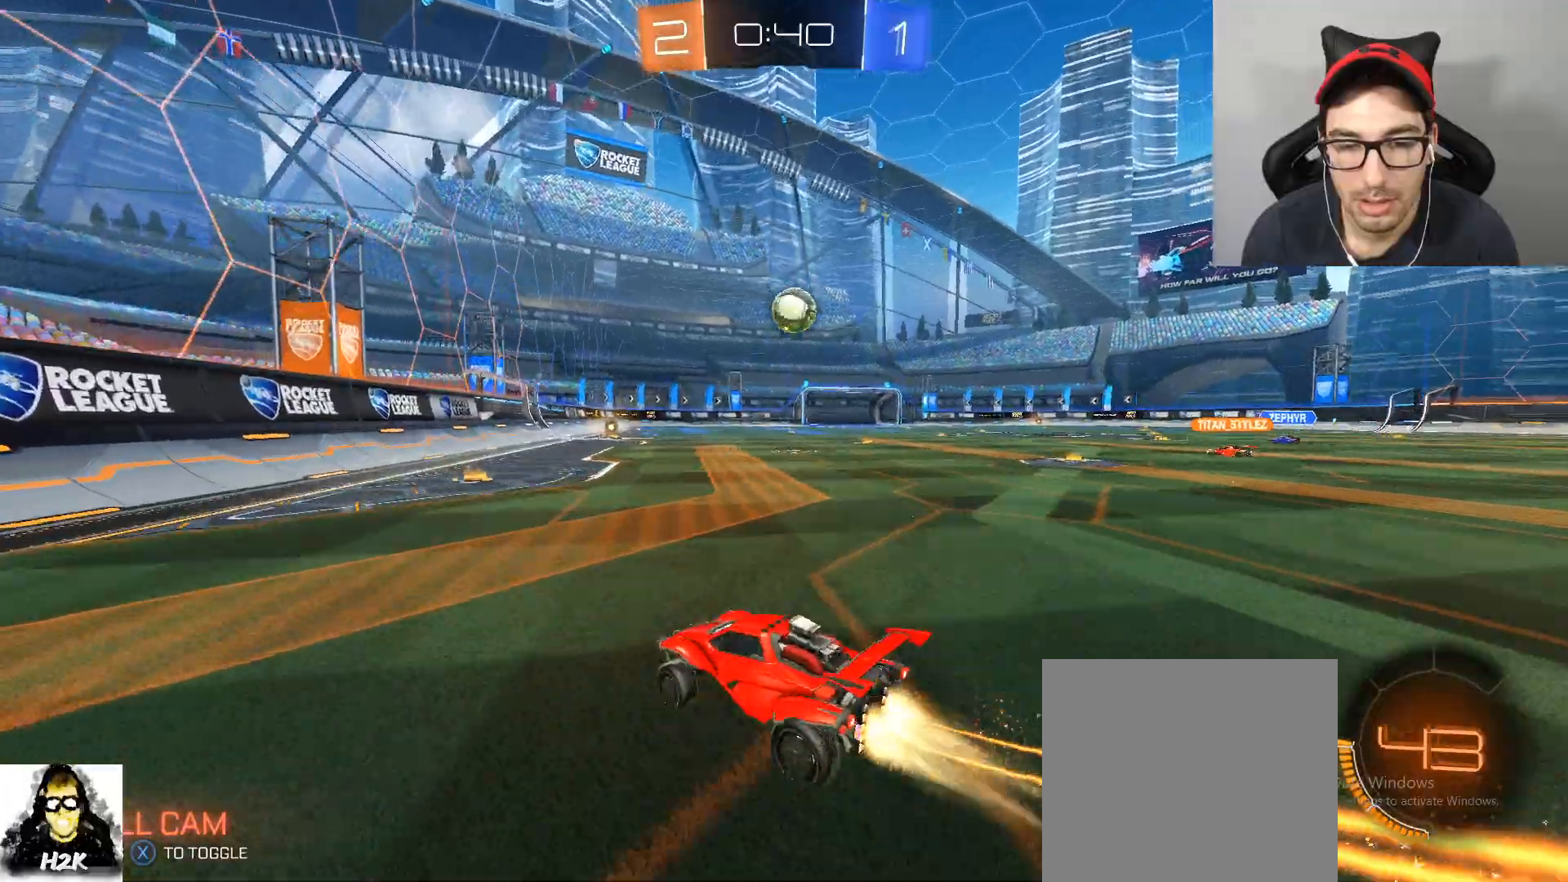
{"buttons": ["R2"], "left_stick": "left", "right_stick": "center", "events": [[100, "left_stick", "right"], [333, "B", "up"], [333, "left_stick", "left"]]}
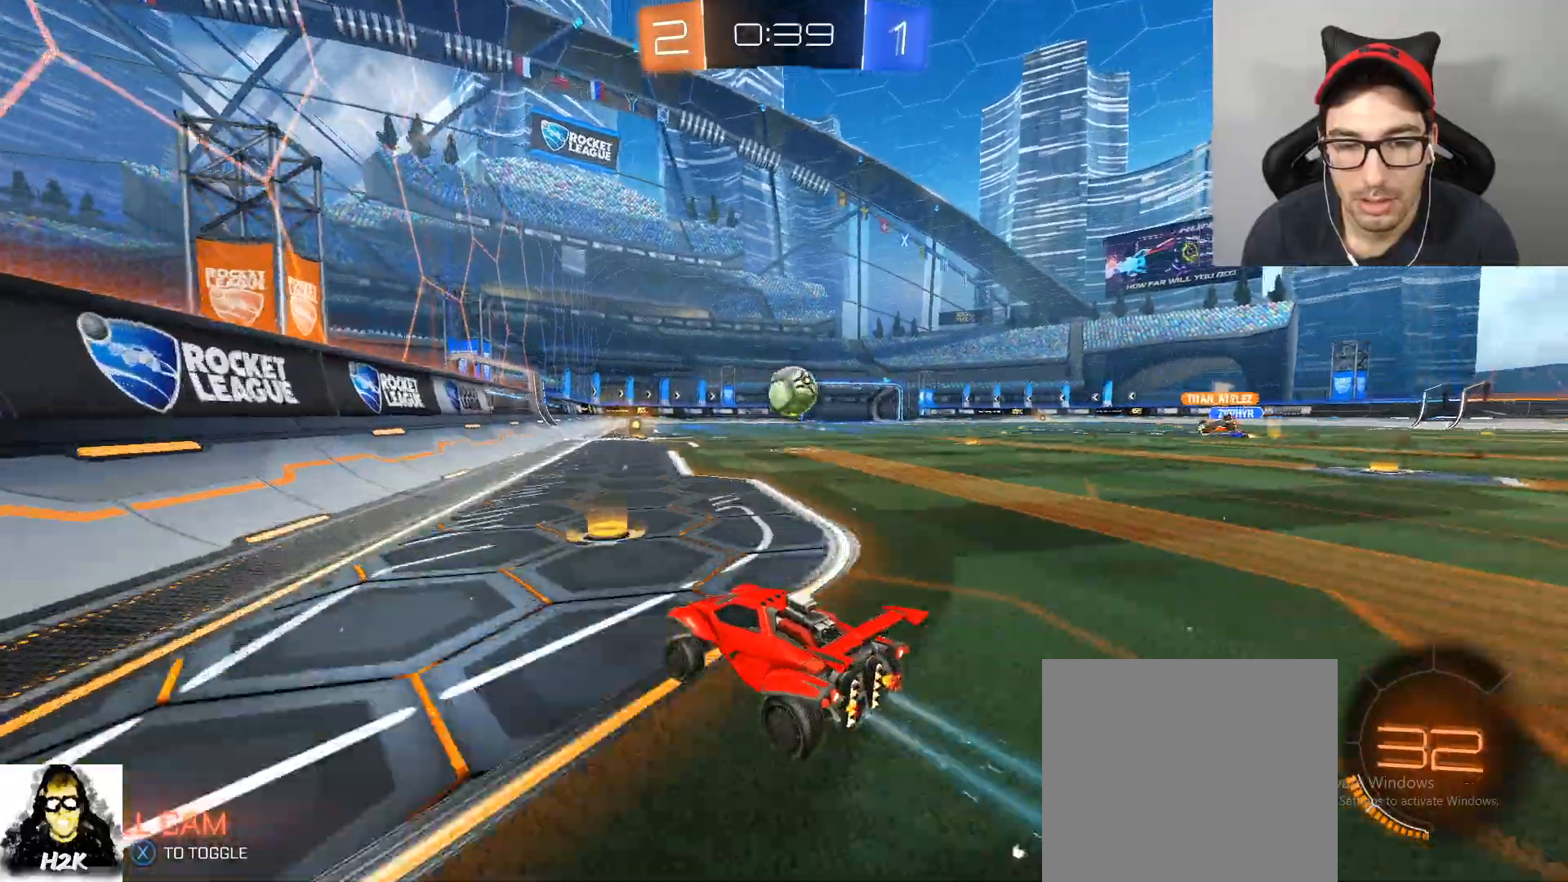
{"buttons": ["R2"], "left_stick": "right", "right_stick": "center", "events": [[33, "left_stick", "center"], [434, "left_stick", "right"]]}
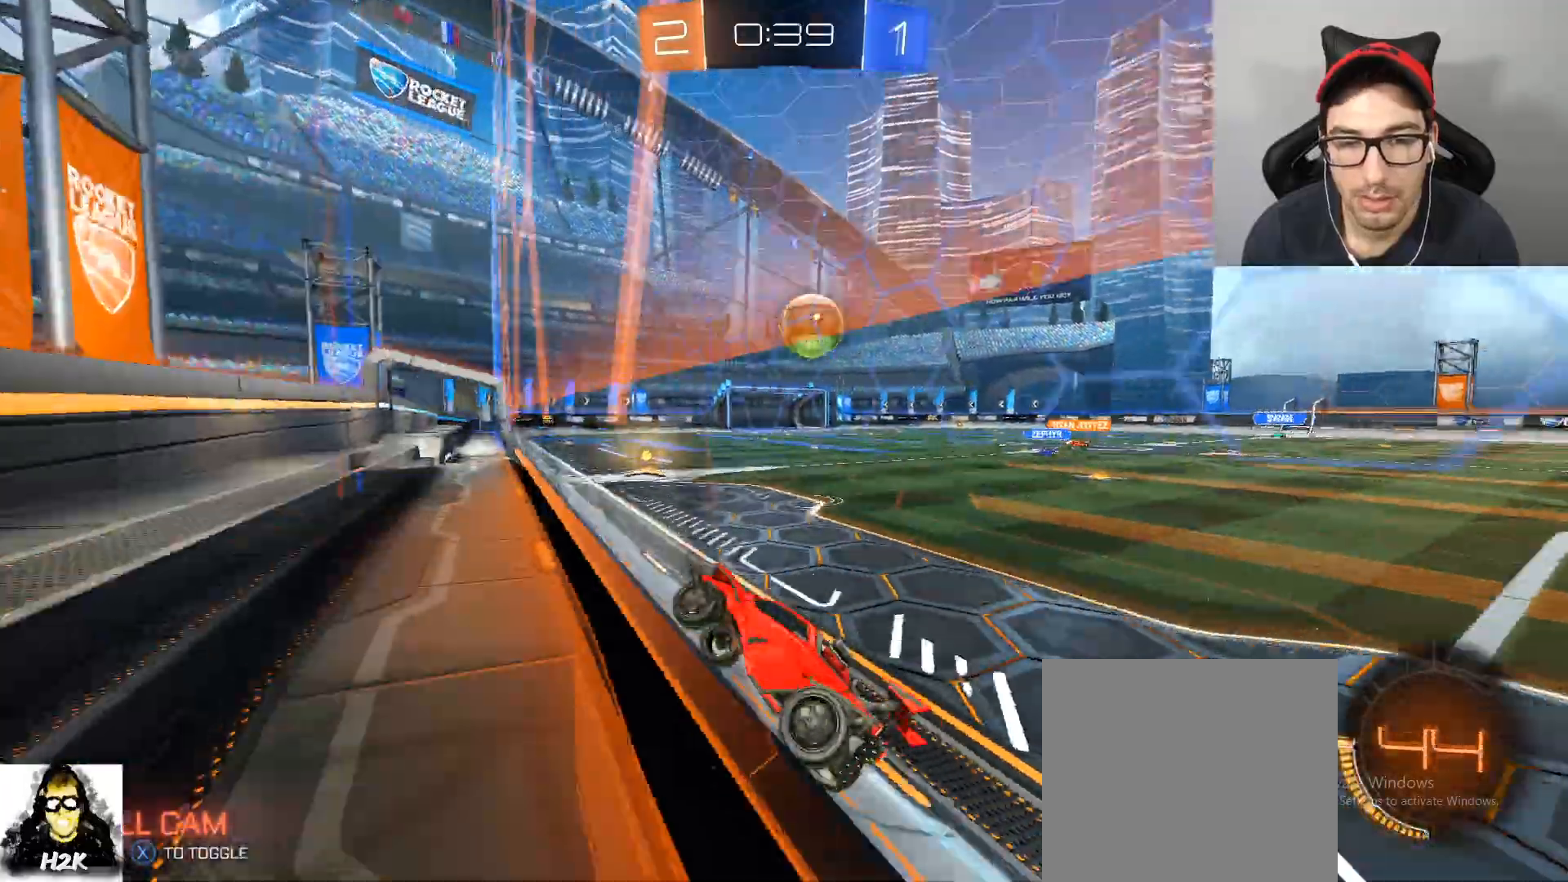
{"buttons": ["B", "R2"], "left_stick": "down-right", "right_stick": "center", "events": [[66, "B", "down"], [66, "left_stick", "center"], [367, "left_stick", "down"], [467, "left_stick", "down-right"]]}
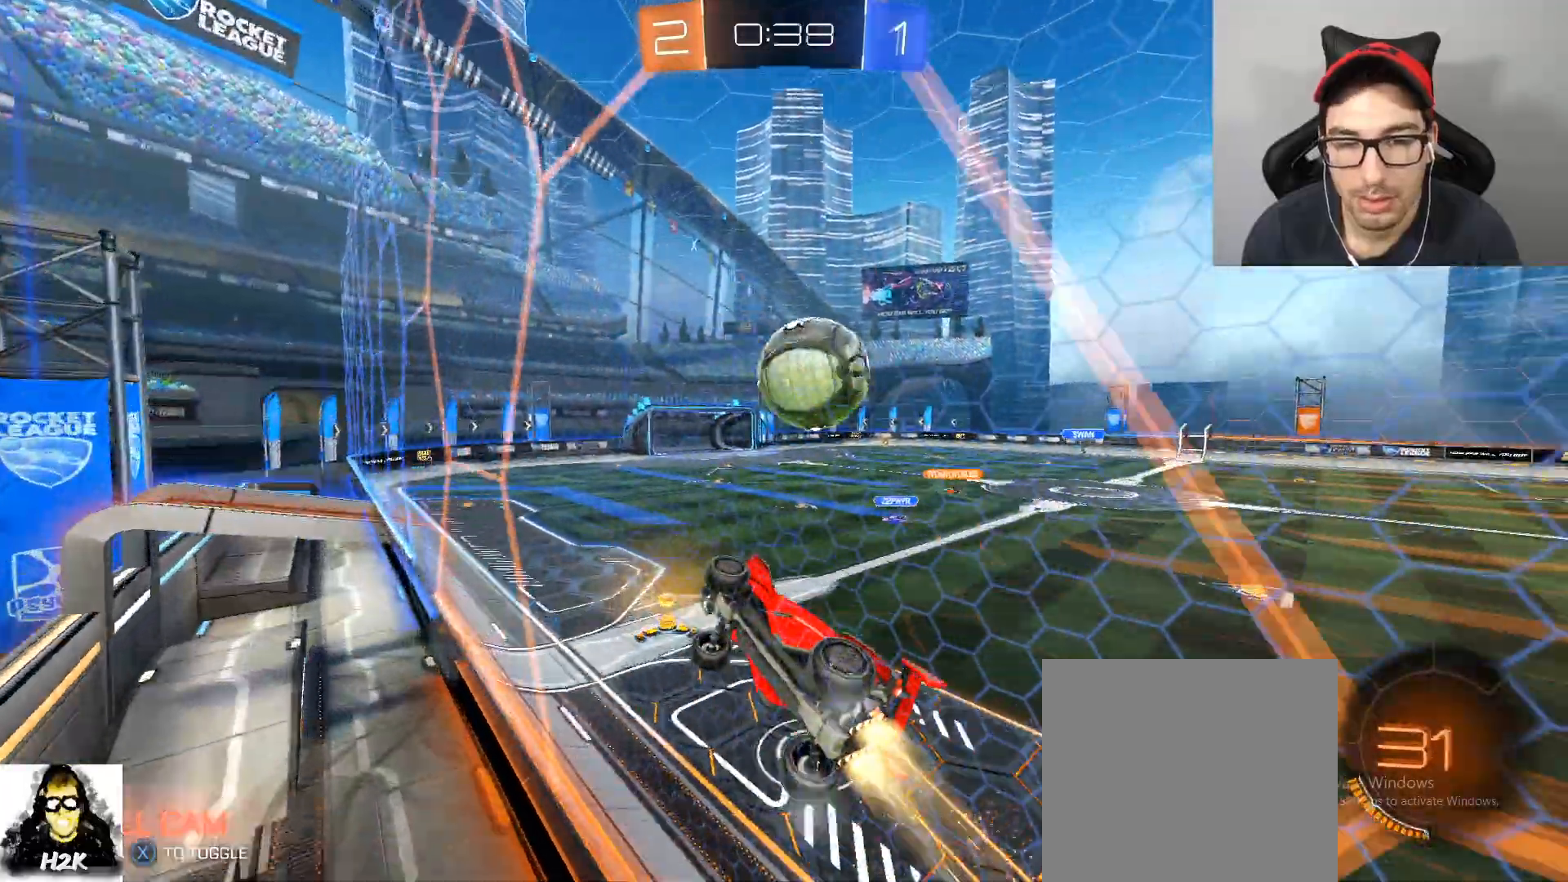
{"buttons": ["R2"], "left_stick": "center", "right_stick": "center", "events": [[33, "A", "down"], [134, "A", "up"], [200, "A", "down"], [267, "B", "up"], [400, "A", "up"], [400, "left_stick", "center"]]}
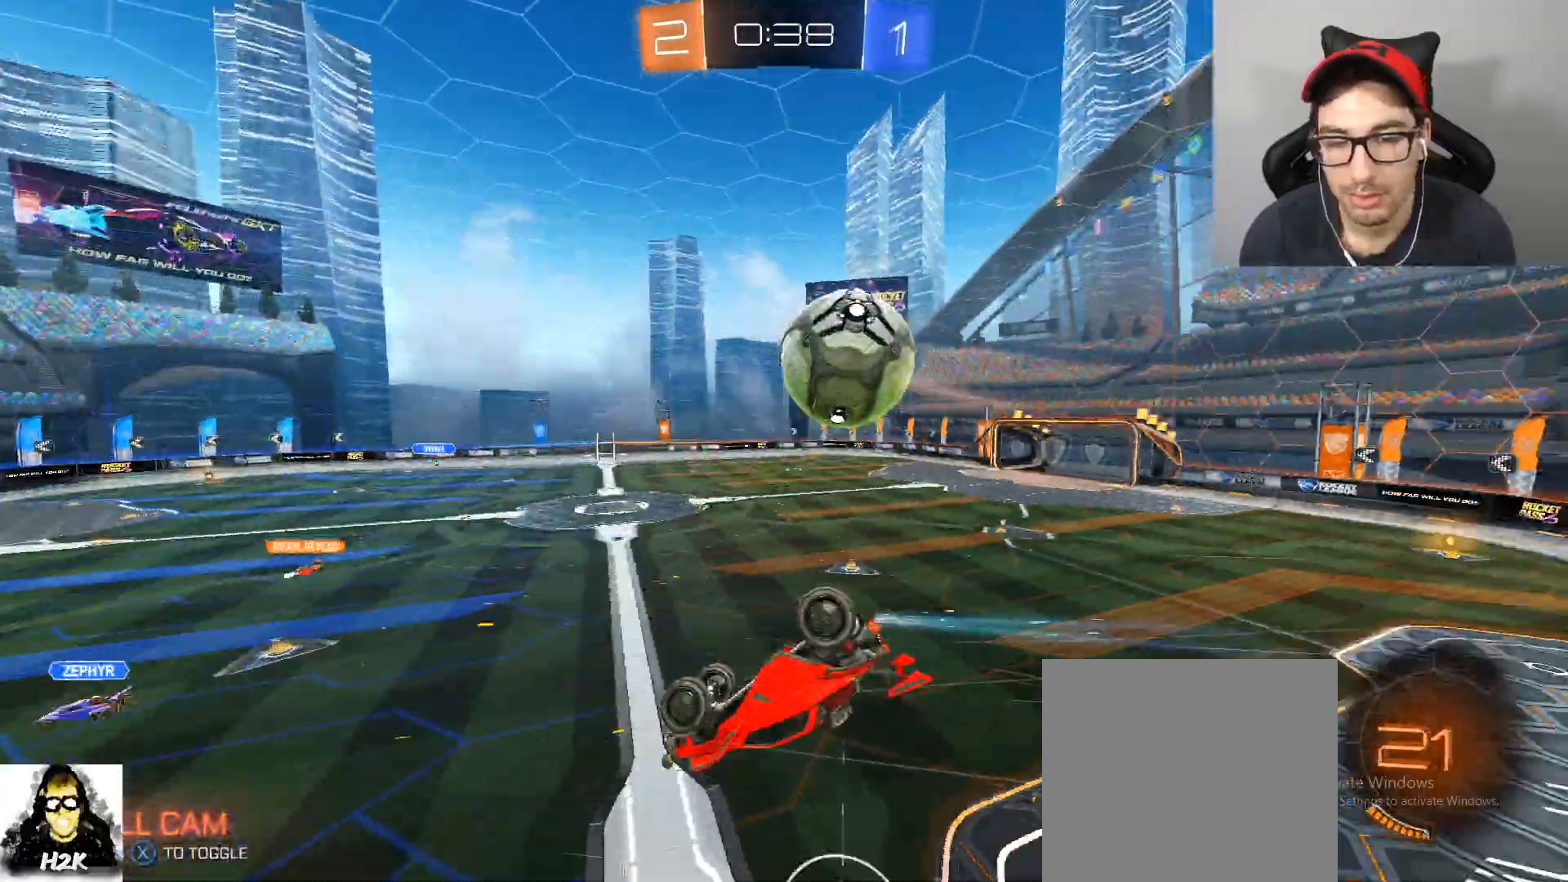
{"buttons": ["R1", "R2"], "left_stick": "down-right", "right_stick": "center", "events": [[333, "R1", "down"], [467, "left_stick", "down-right"]]}
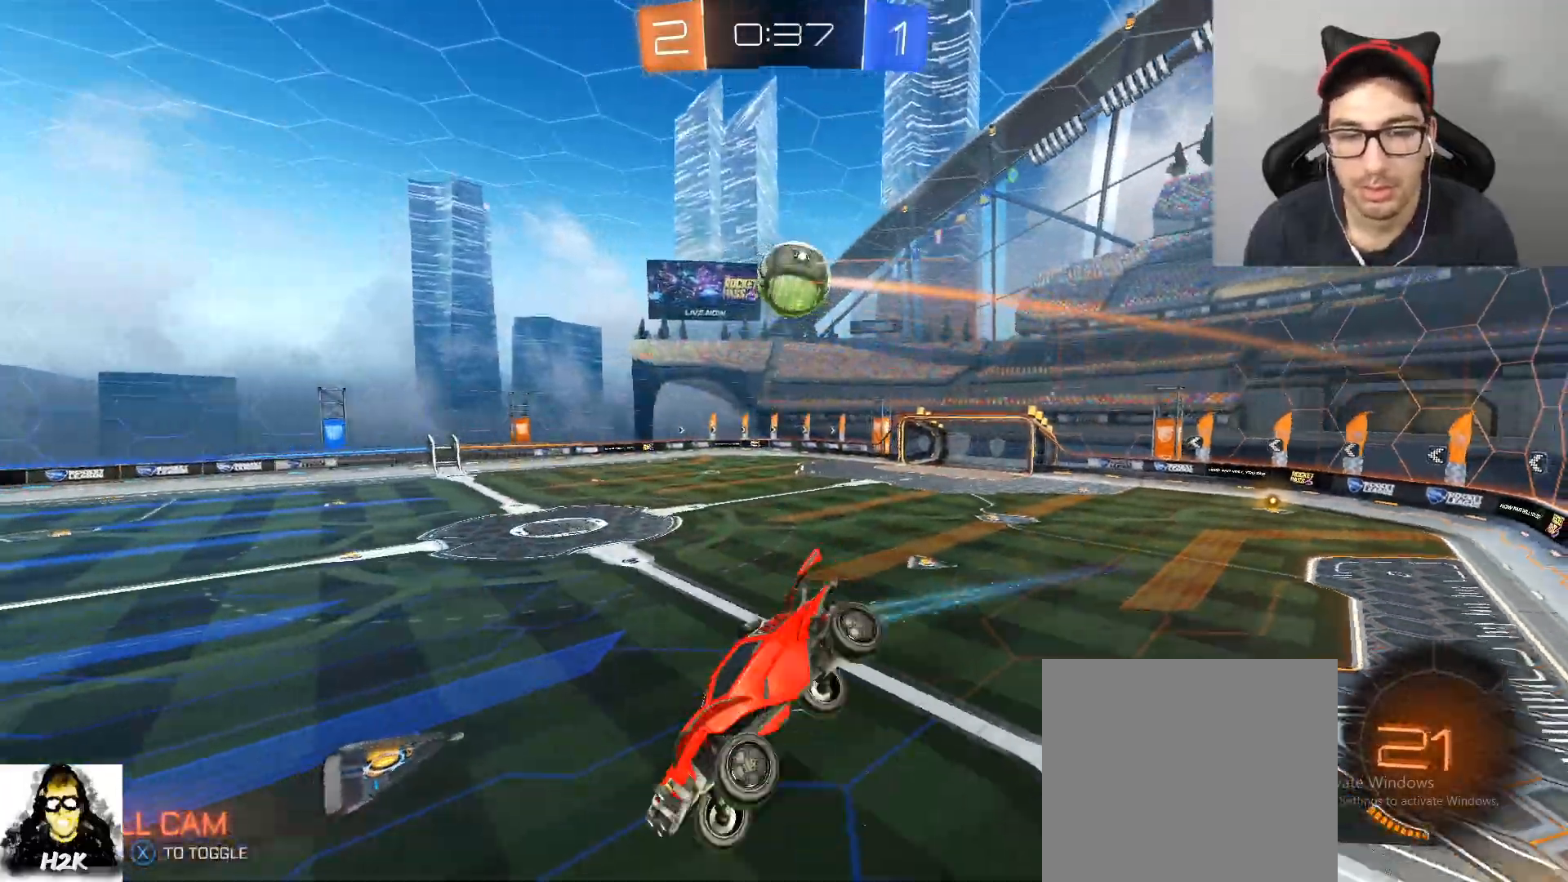
{"buttons": ["L1", "R2"], "left_stick": "down", "right_stick": "center", "events": [[33, "R1", "up"], [133, "left_stick", "down"], [300, "L1", "down"]]}
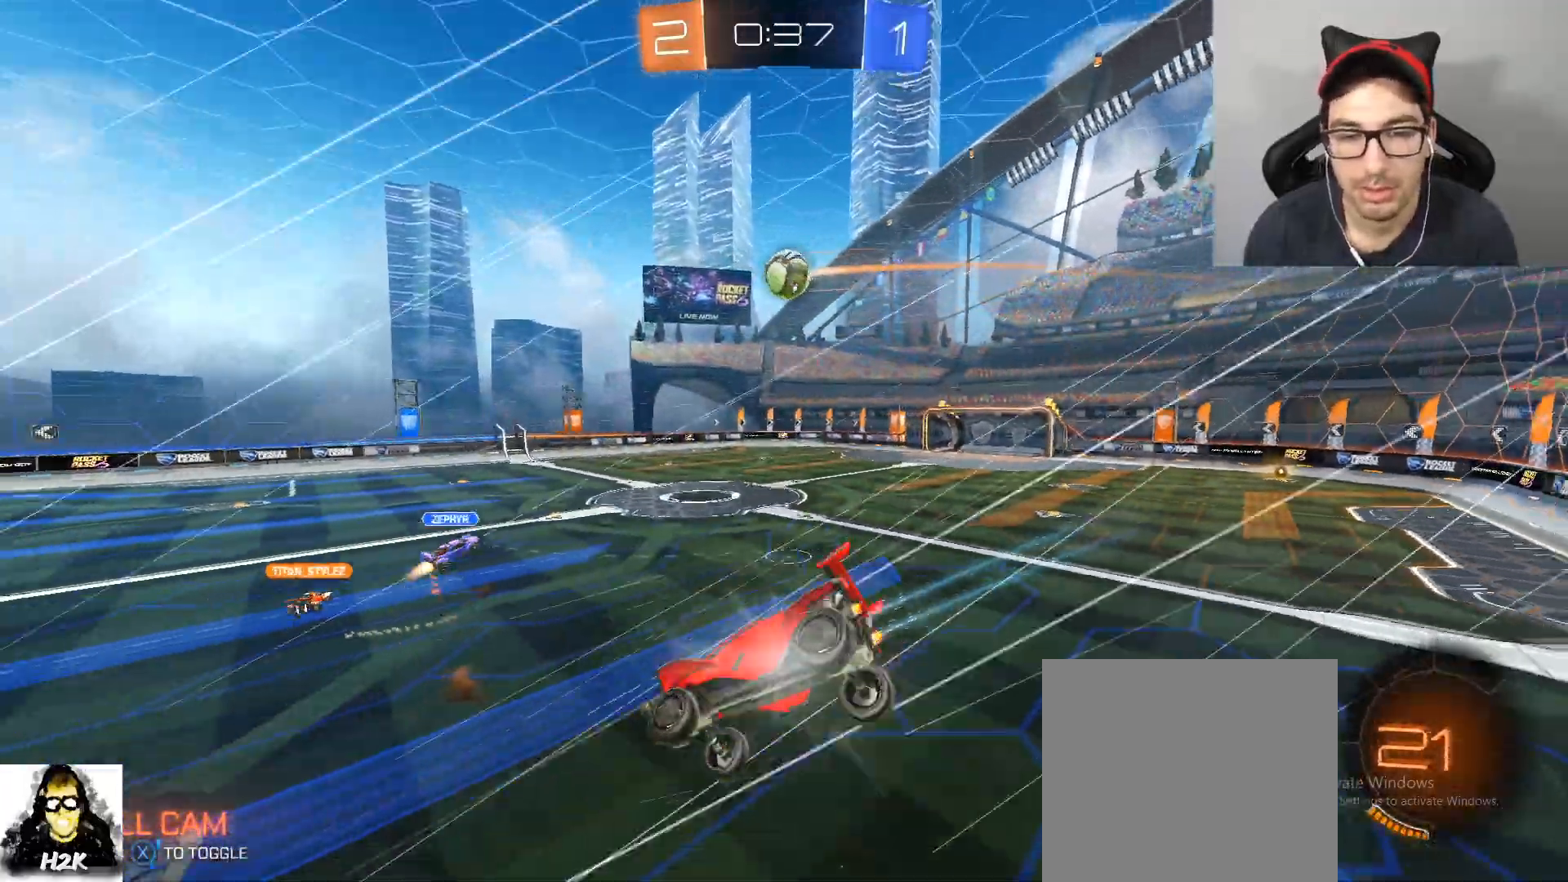
{"buttons": ["R2"], "left_stick": "center", "right_stick": "center", "events": [[66, "L1", "up"], [66, "left_stick", "up"], [266, "left_stick", "center"]]}
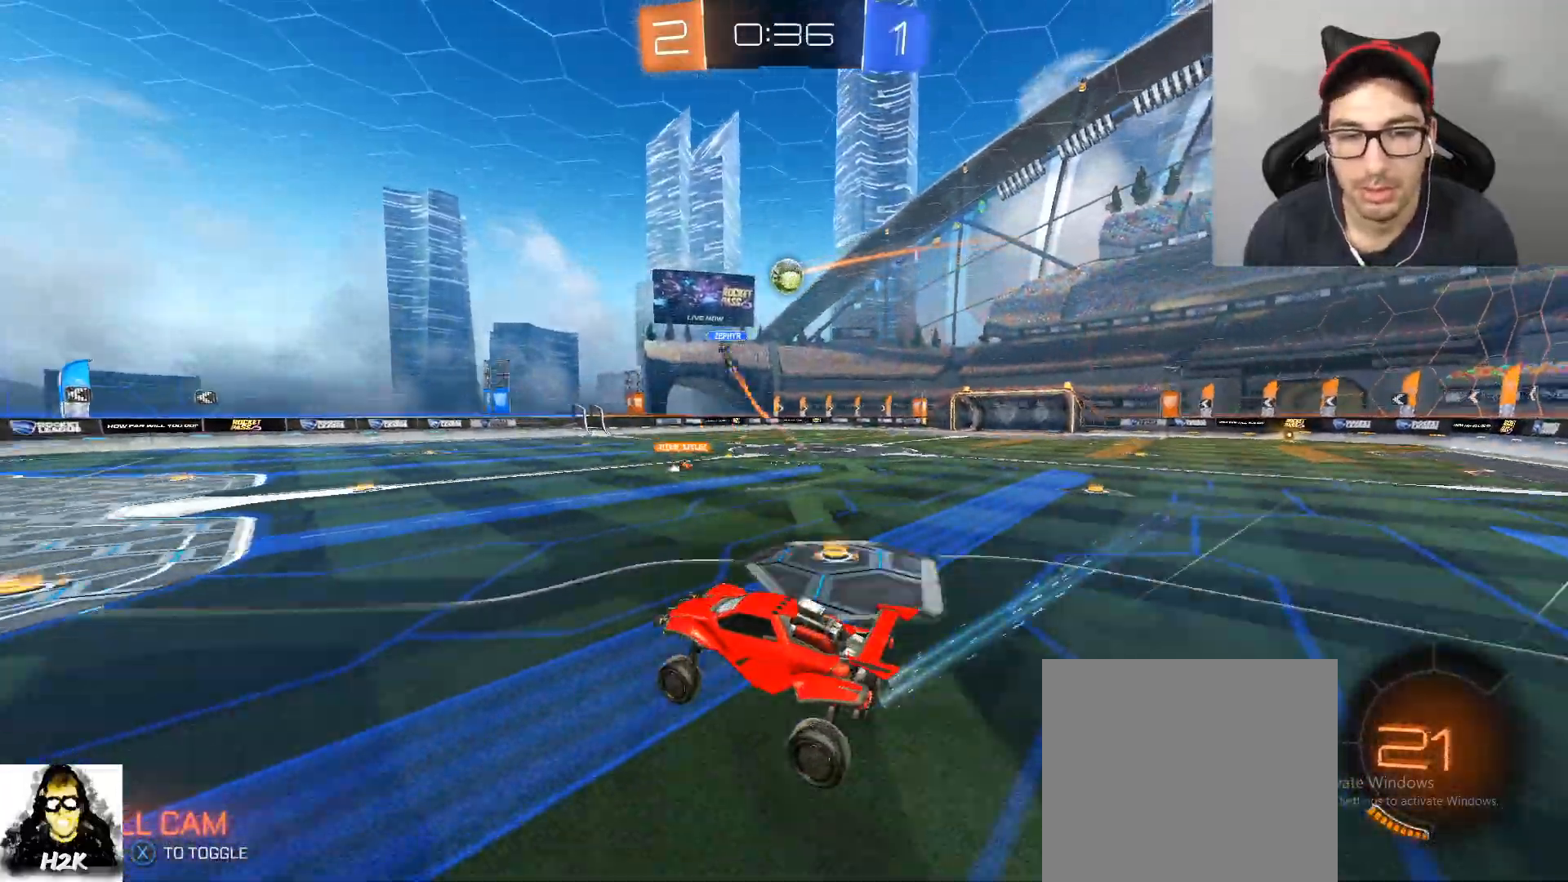
{"buttons": ["R2"], "left_stick": "right", "right_stick": "center", "events": [[167, "left_stick", "right"], [334, "DPAD_LEFT", "down"], [400, "DPAD_LEFT", "up"]]}
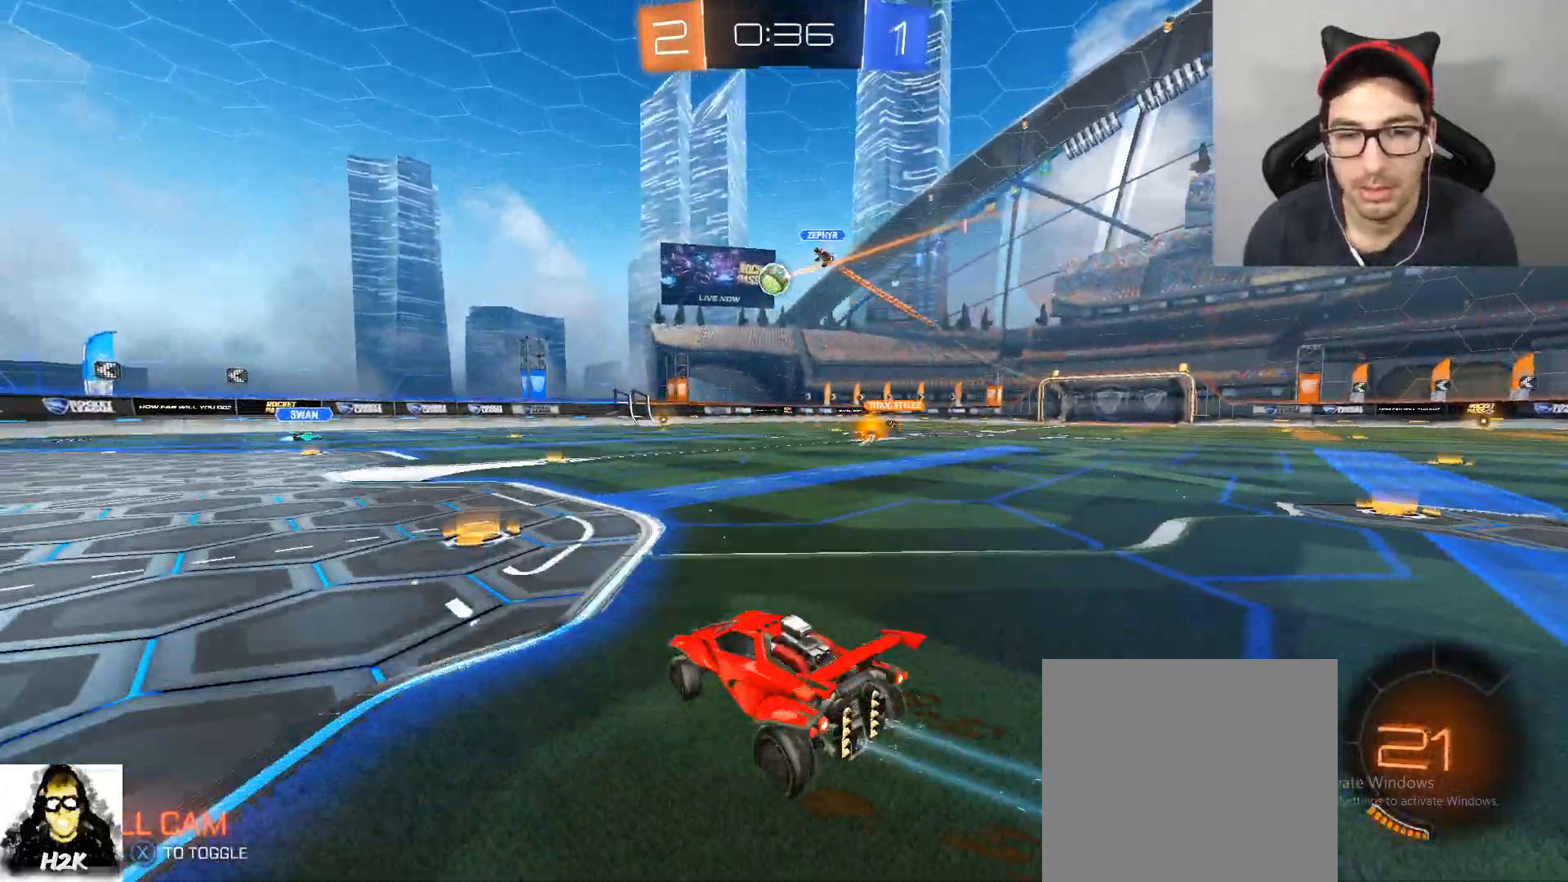
{"buttons": ["B", "R2"], "left_stick": "left", "right_stick": "center", "events": [[467, "left_stick", "left"], [500, "B", "down"]]}
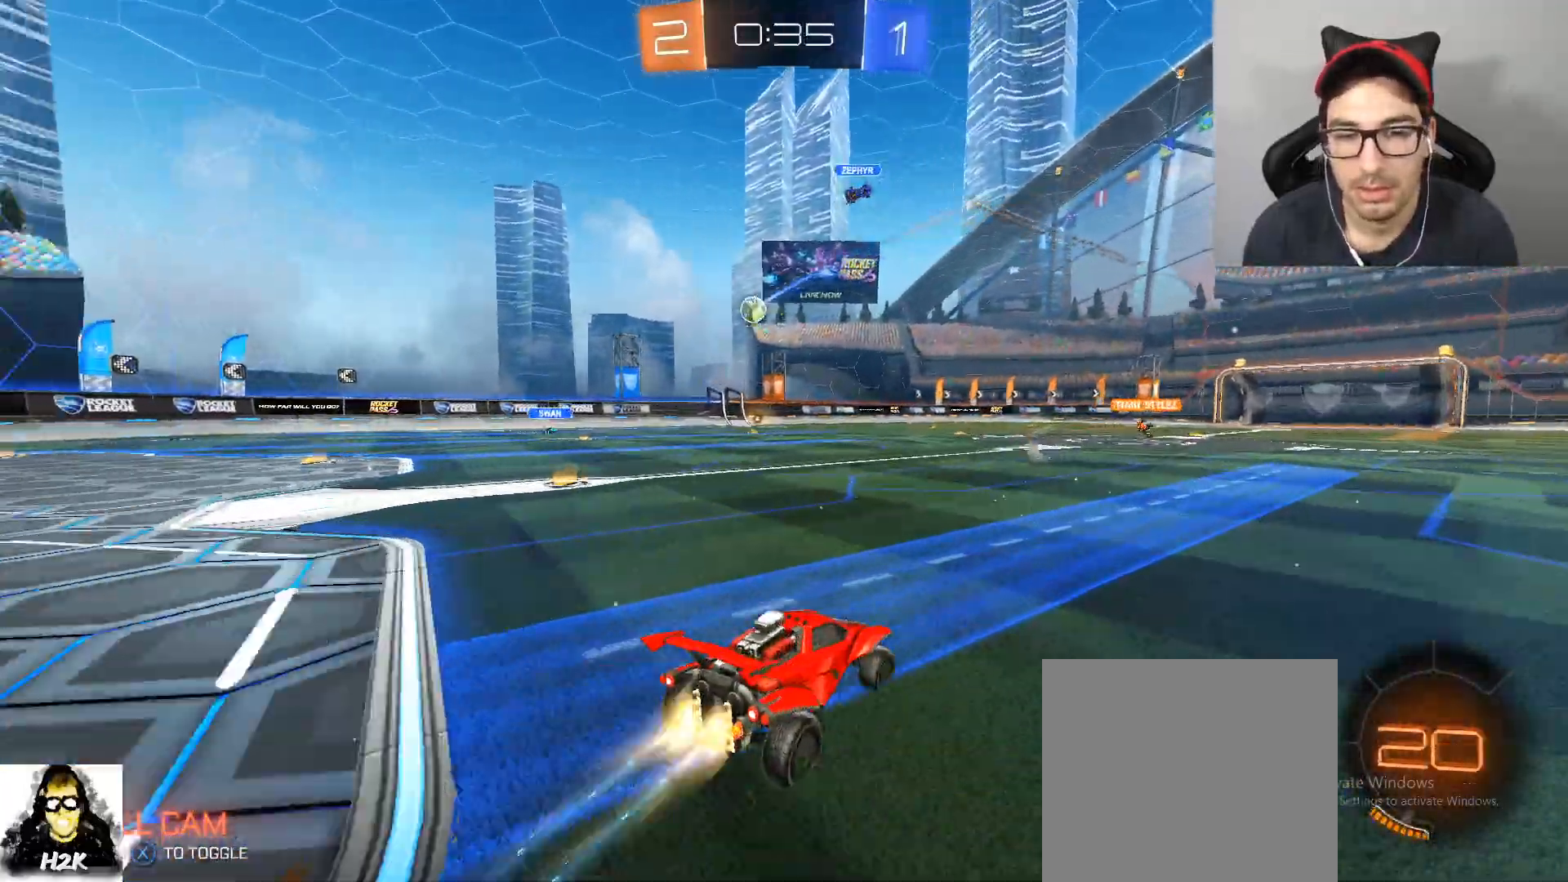
{"buttons": ["B", "R2"], "left_stick": "center", "right_stick": "center", "events": [[133, "A", "down"], [167, "left_stick", "up-right"], [267, "A", "up"], [334, "A", "down"], [467, "A", "up"], [501, "left_stick", "center"]]}
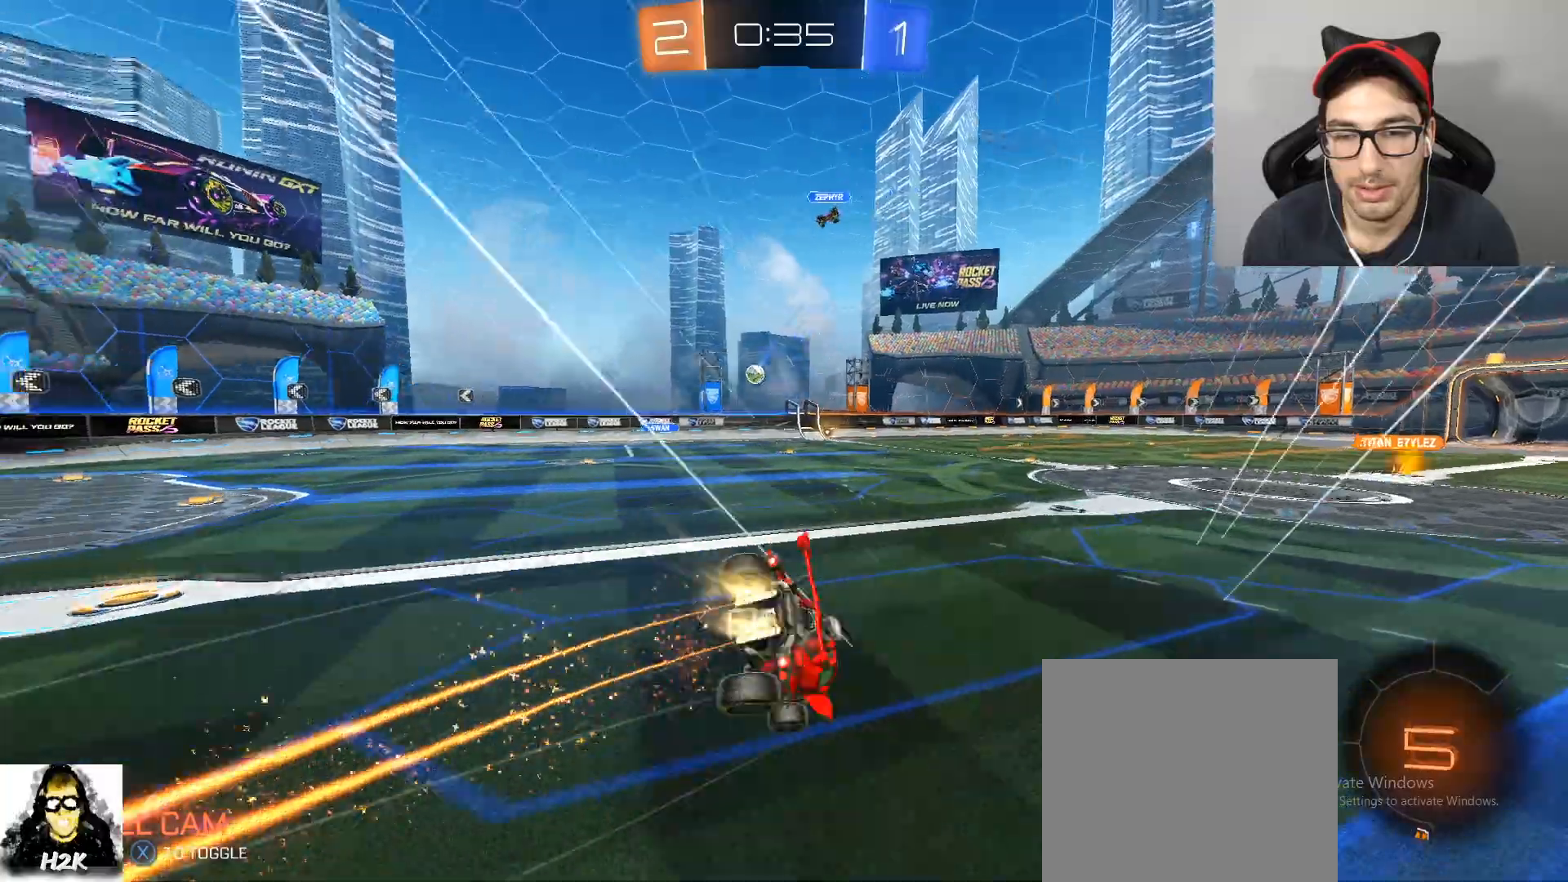
{"buttons": ["R2"], "left_stick": "down-right", "right_stick": "center", "events": [[33, "B", "up"], [33, "X", "down"], [200, "R1", "down"], [200, "X", "up"], [367, "R1", "up"], [500, "left_stick", "down-right"]]}
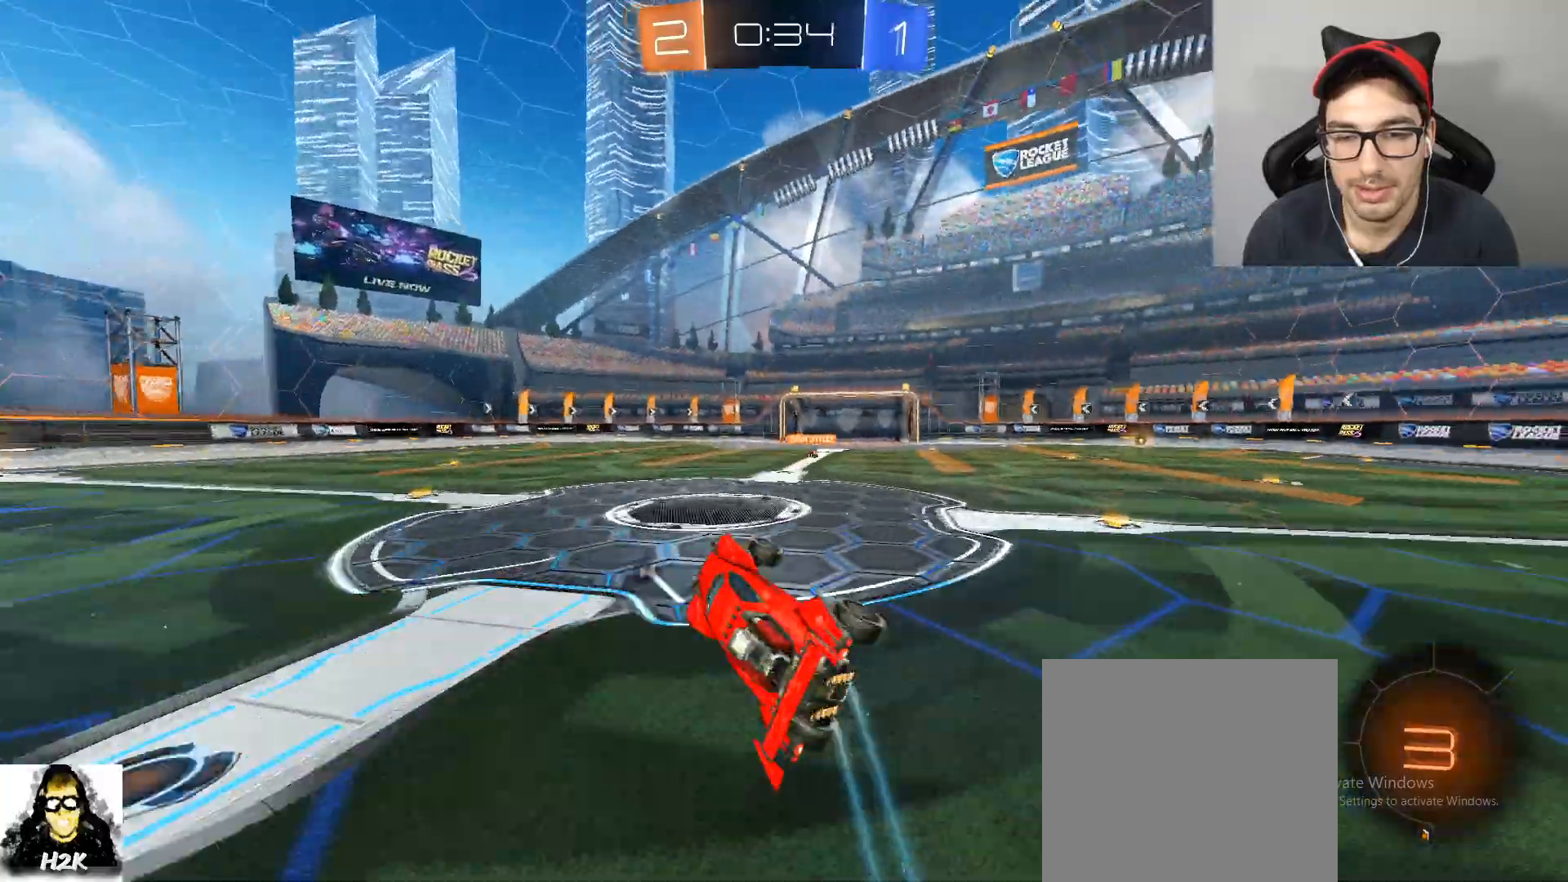
{"buttons": ["R2"], "left_stick": "left", "right_stick": "center", "events": [[200, "left_stick", "center"], [467, "left_stick", "left"]]}
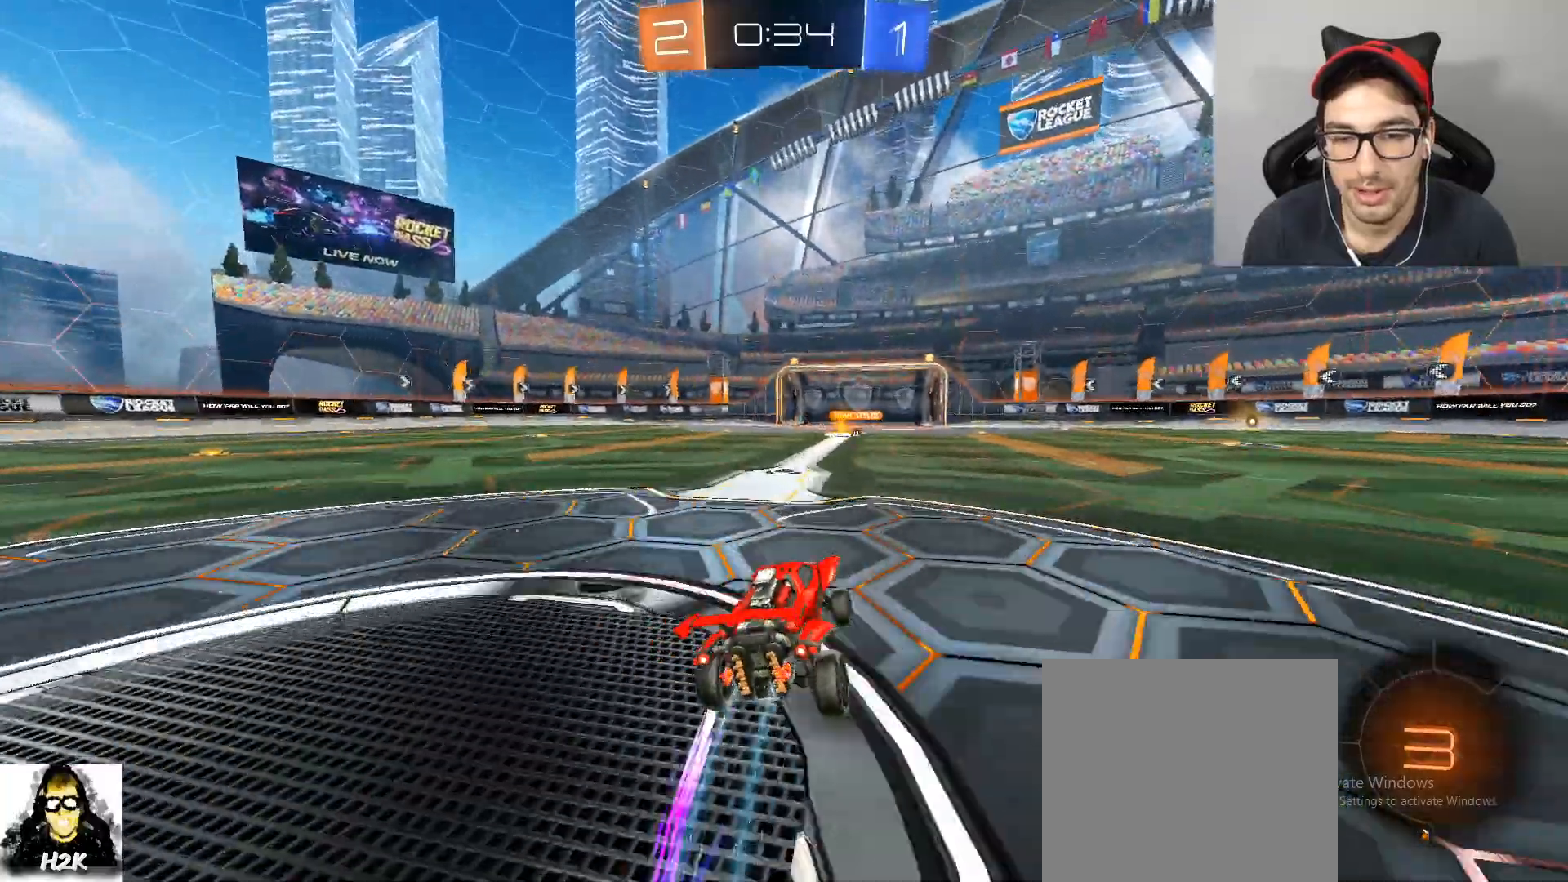
{"buttons": ["R2"], "left_stick": "center", "right_stick": "center", "events": [[33, "left_stick", "center"], [100, "left_stick", "right"], [367, "left_stick", "left"], [467, "left_stick", "center"]]}
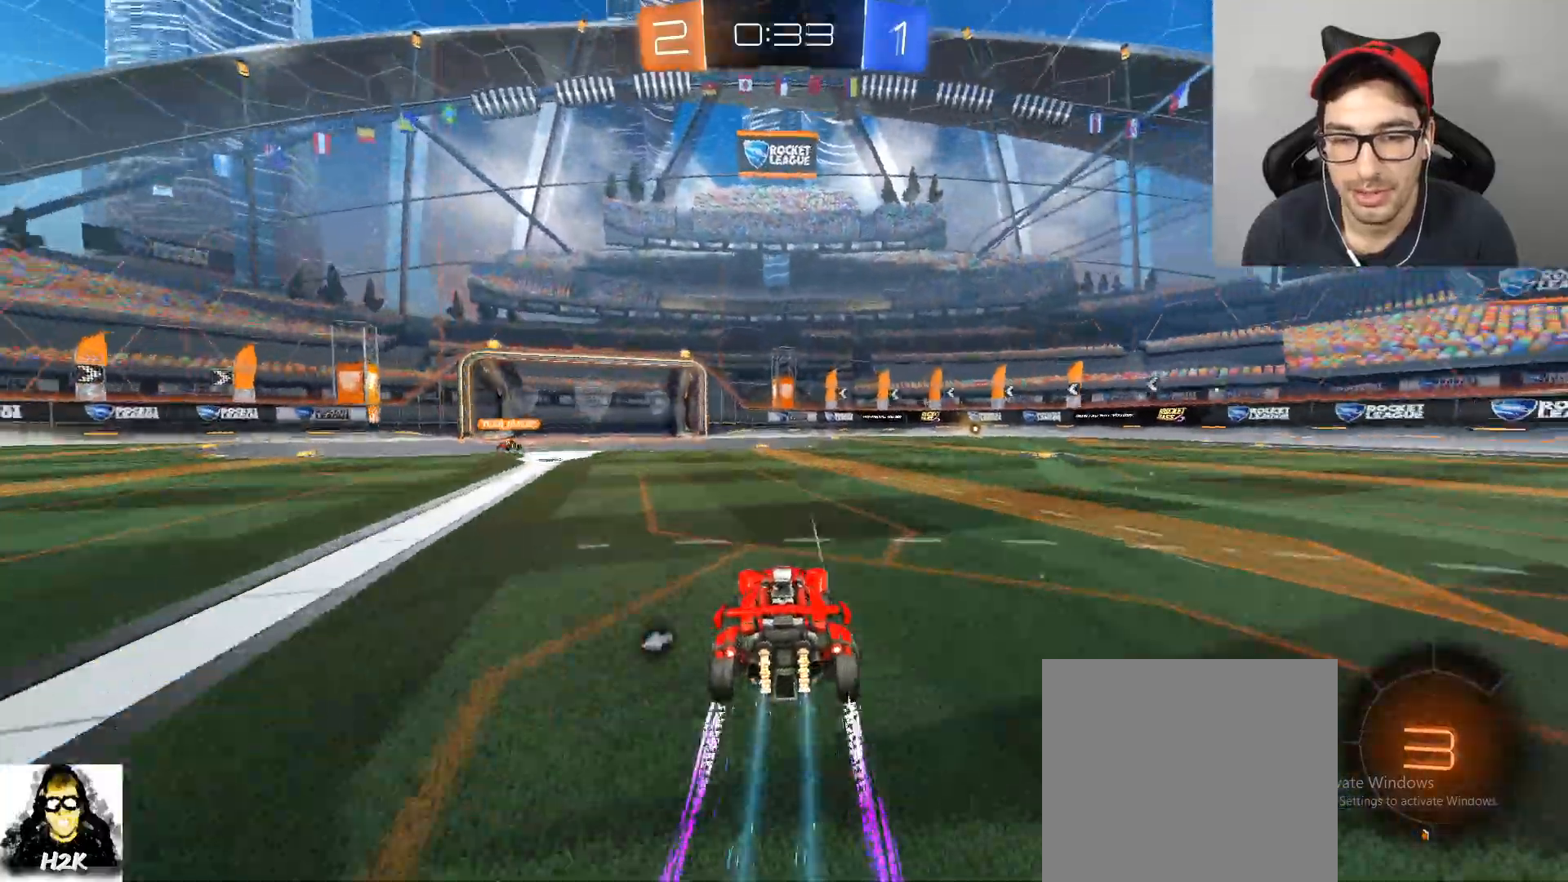
{"buttons": ["R2"], "left_stick": "center", "right_stick": "center", "events": [[133, "X", "down"], [234, "X", "up"]]}
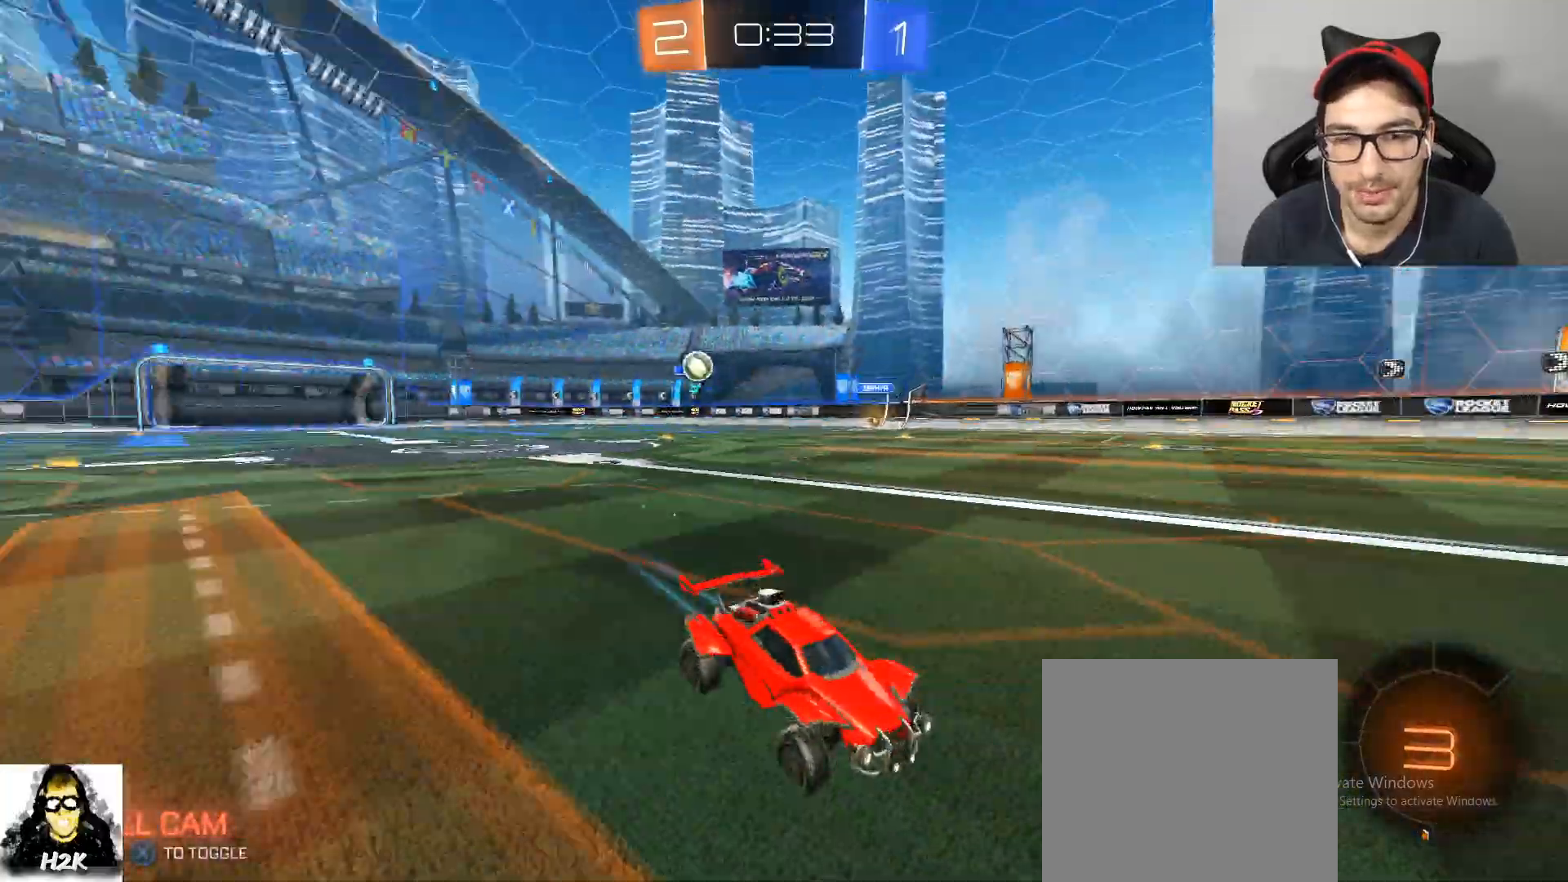
{"buttons": [], "left_stick": "center", "right_stick": "center", "events": [[100, "R2", "up"]]}
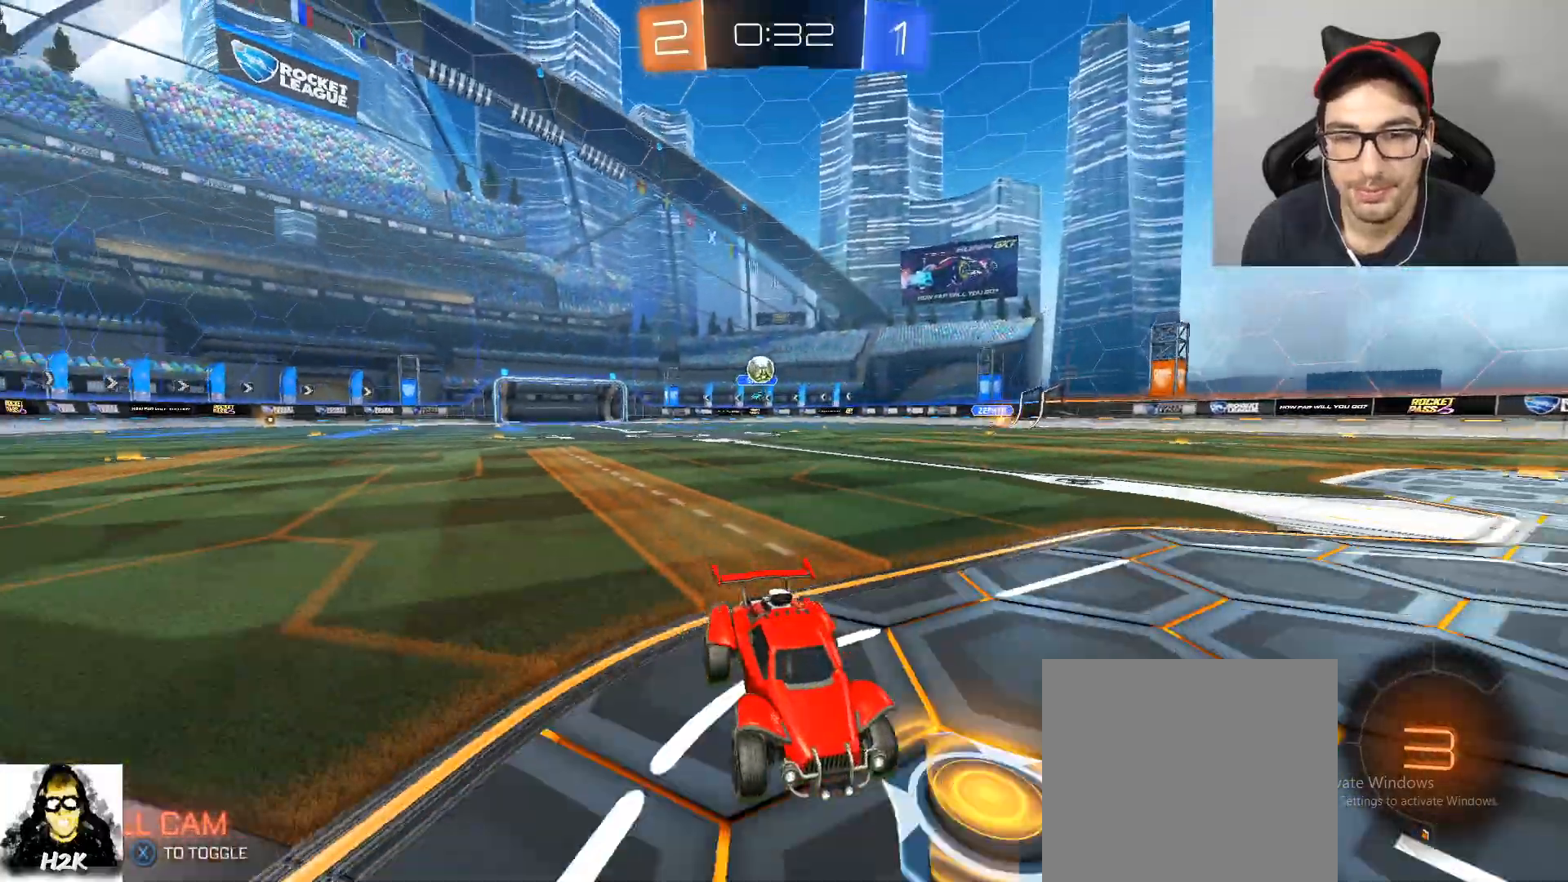
{"buttons": ["R2"], "left_stick": "down-right", "right_stick": "center", "events": [[33, "left_stick", "down-right"], [100, "DPAD_LEFT", "down"], [200, "R2", "down"], [267, "DPAD_LEFT", "up"]]}
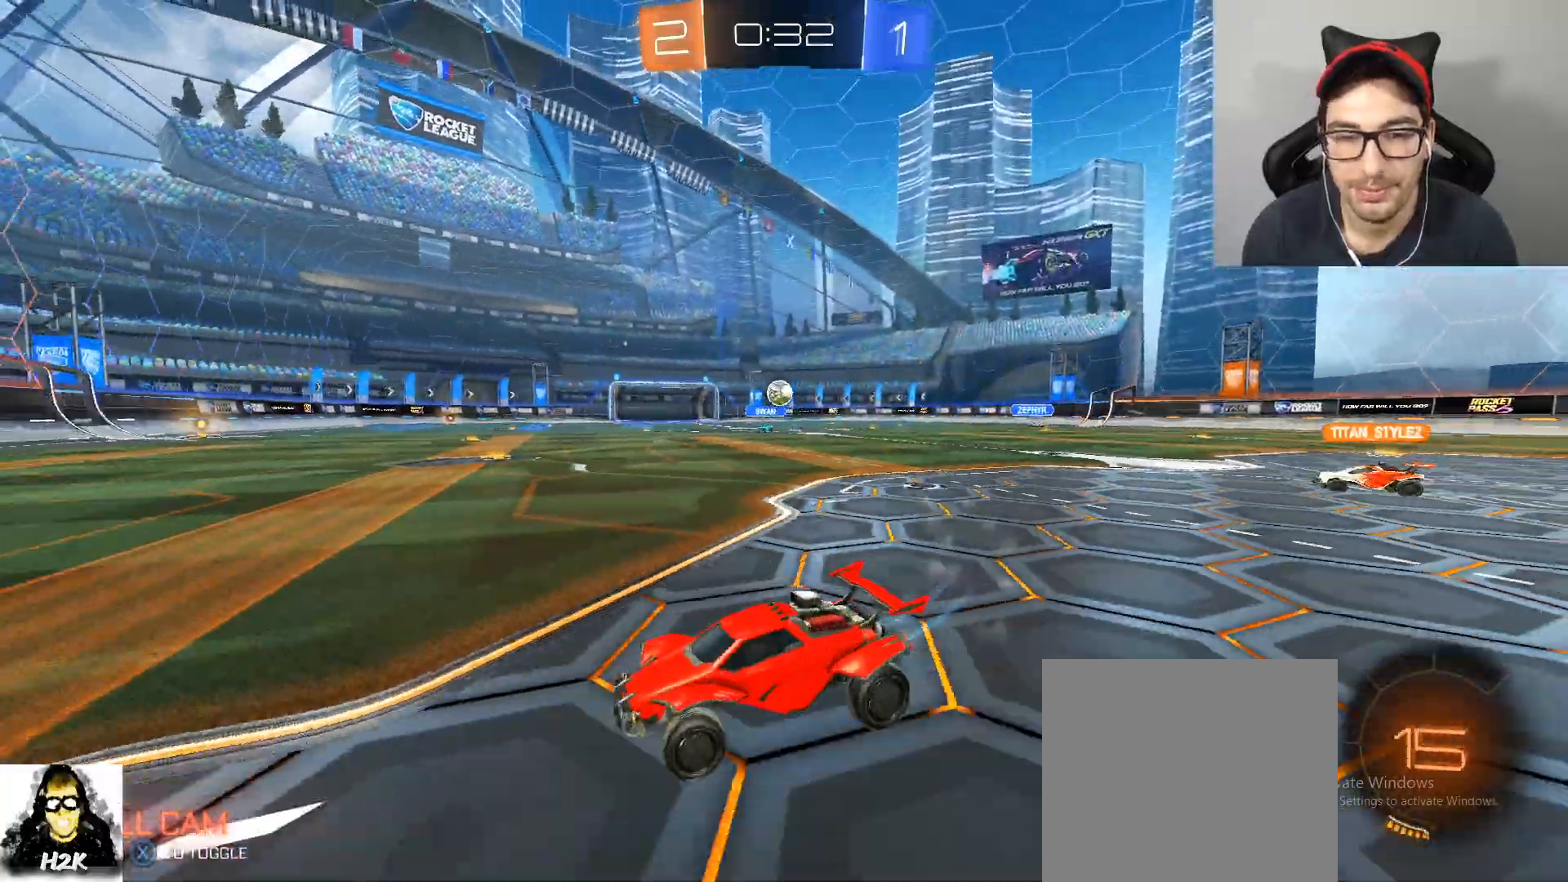
{"buttons": ["R2", "DPAD_LEFT"], "left_stick": "left", "right_stick": "center", "events": [[100, "DPAD_LEFT", "down"], [166, "DPAD_LEFT", "up"], [233, "left_stick", "left"], [433, "DPAD_LEFT", "down"]]}
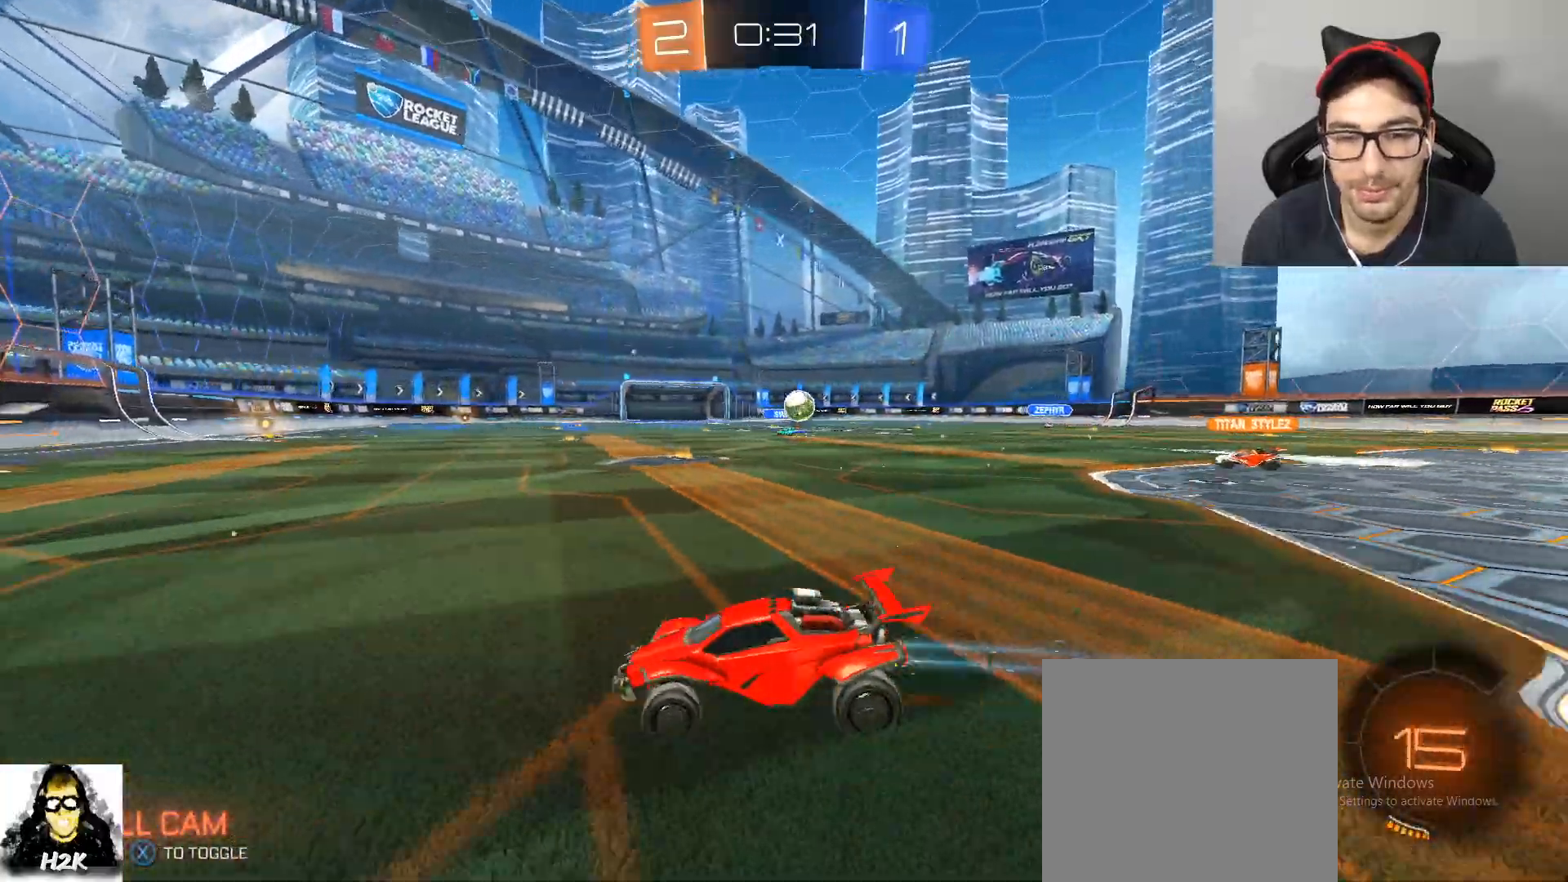
{"buttons": ["R2"], "left_stick": "left", "right_stick": "center", "events": [[33, "DPAD_LEFT", "up"], [334, "DPAD_LEFT", "down"], [400, "DPAD_LEFT", "up"]]}
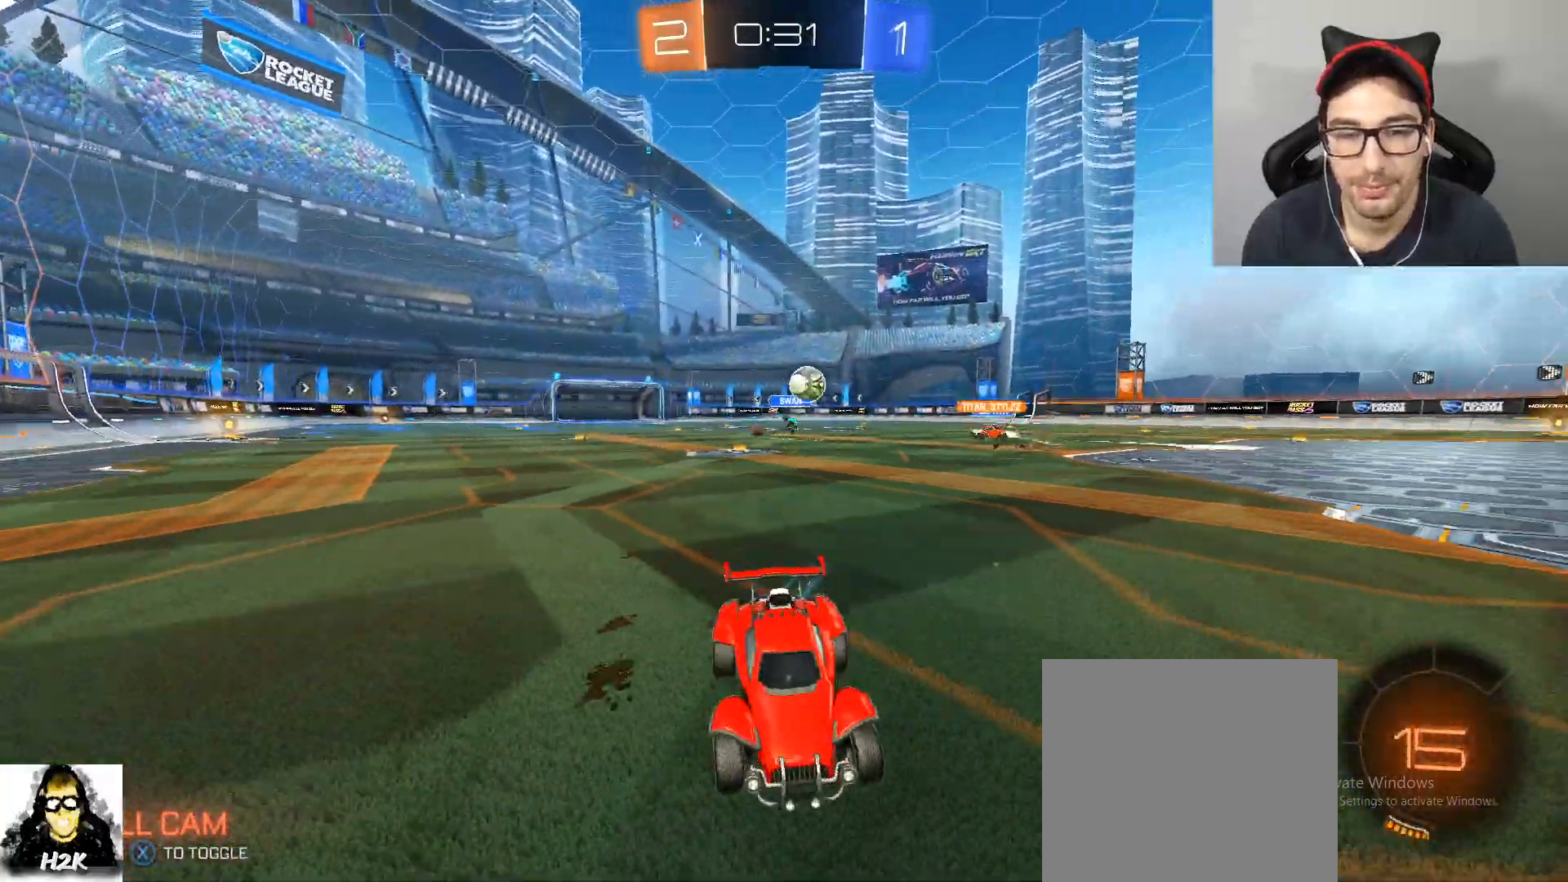
{"buttons": ["R2"], "left_stick": "left", "right_stick": "center", "events": []}
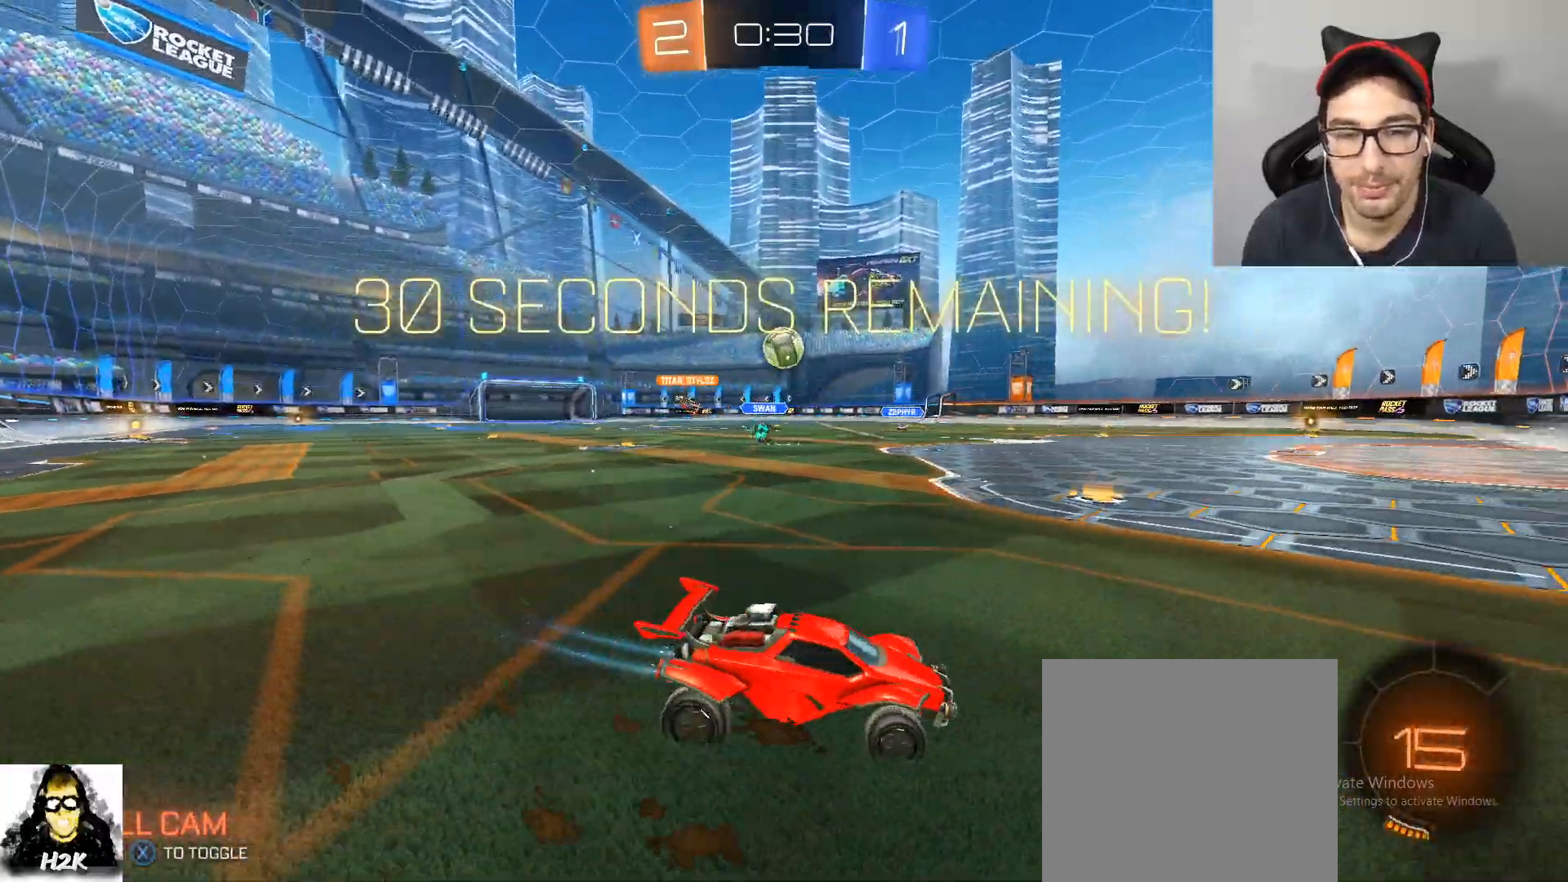
{"buttons": ["A", "B", "R2"], "left_stick": "down", "right_stick": "center", "events": [[400, "B", "down"], [400, "left_stick", "down-left"], [434, "A", "down"], [501, "left_stick", "down"]]}
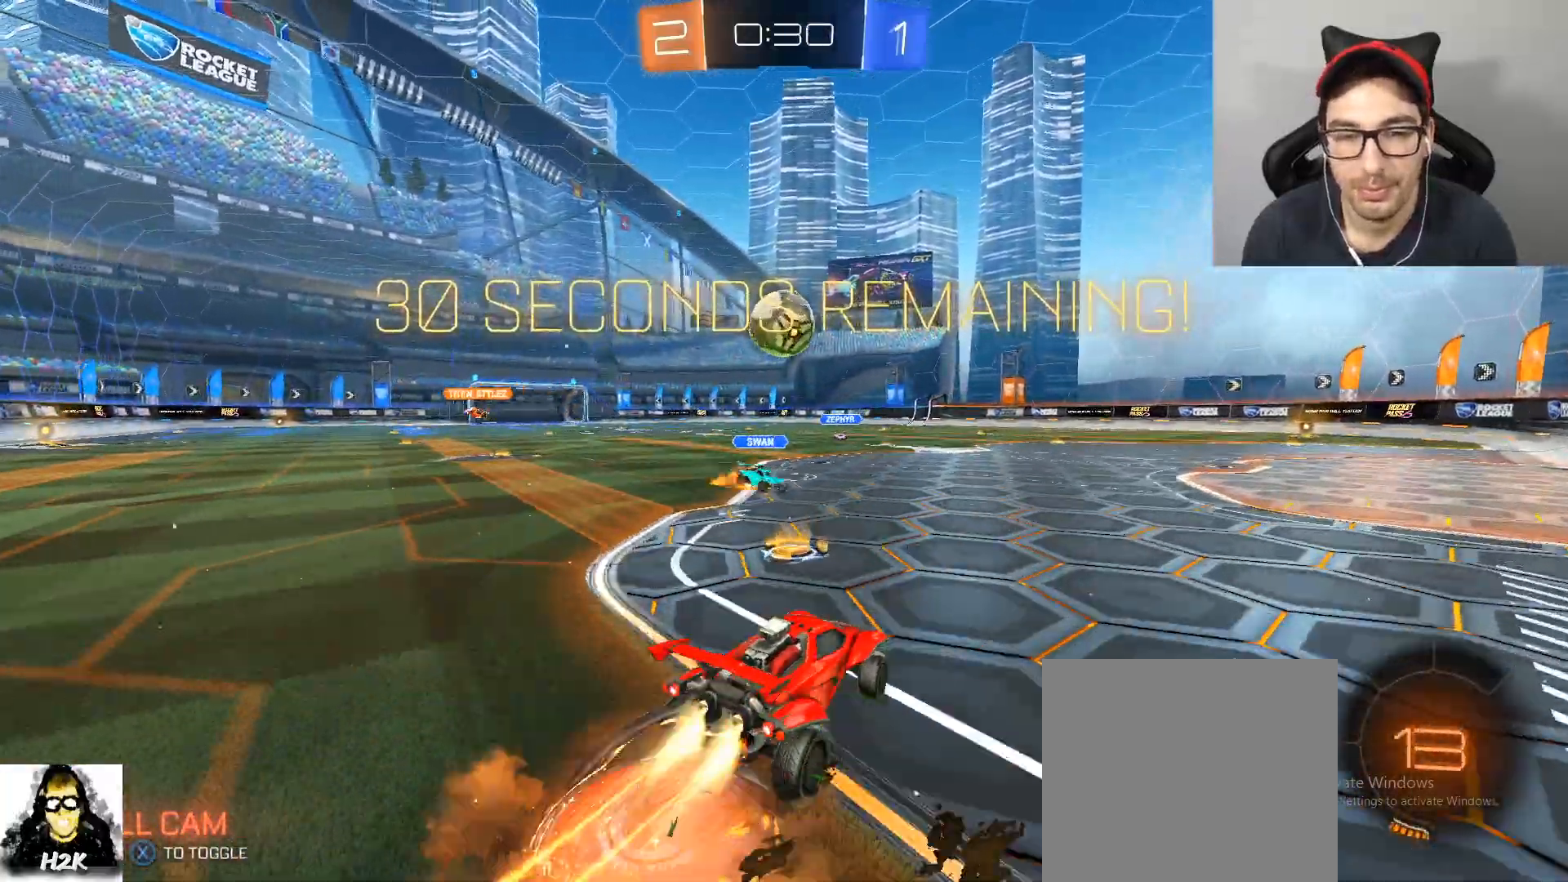
{"buttons": ["A", "B", "L1", "R2"], "left_stick": "up", "right_stick": "center", "events": [[233, "A", "up"], [233, "left_stick", "up-right"], [300, "L1", "down"], [333, "A", "down"], [400, "left_stick", "up"], [433, "A", "up"], [500, "A", "down"]]}
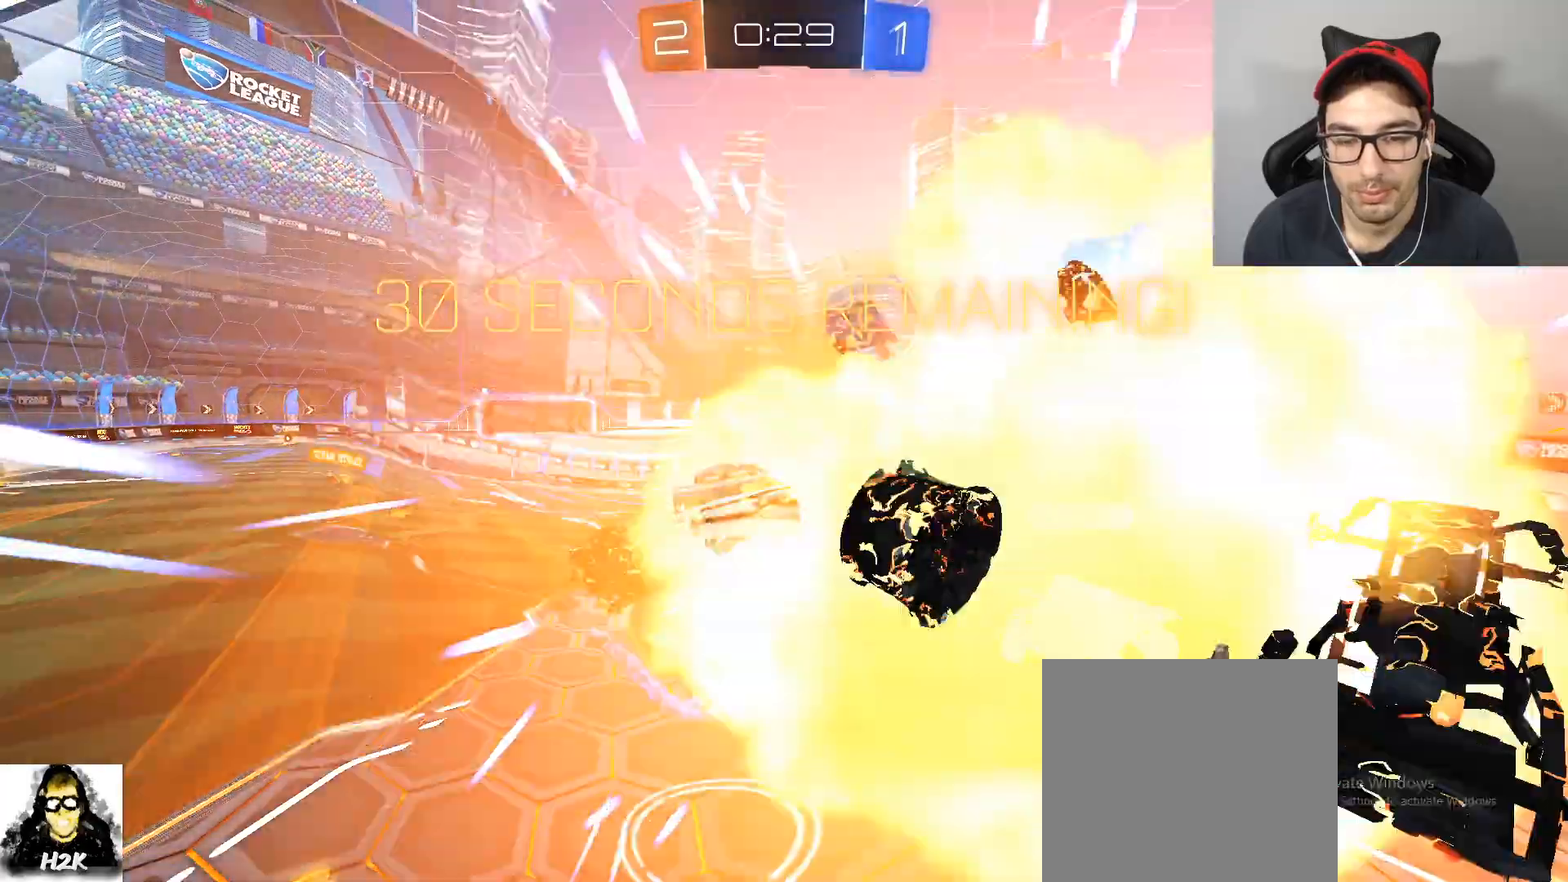
{"buttons": ["X", "R2"], "left_stick": "center", "right_stick": "center", "events": [[200, "A", "up"], [234, "B", "up"], [434, "L1", "up"], [501, "X", "down"], [501, "left_stick", "center"]]}
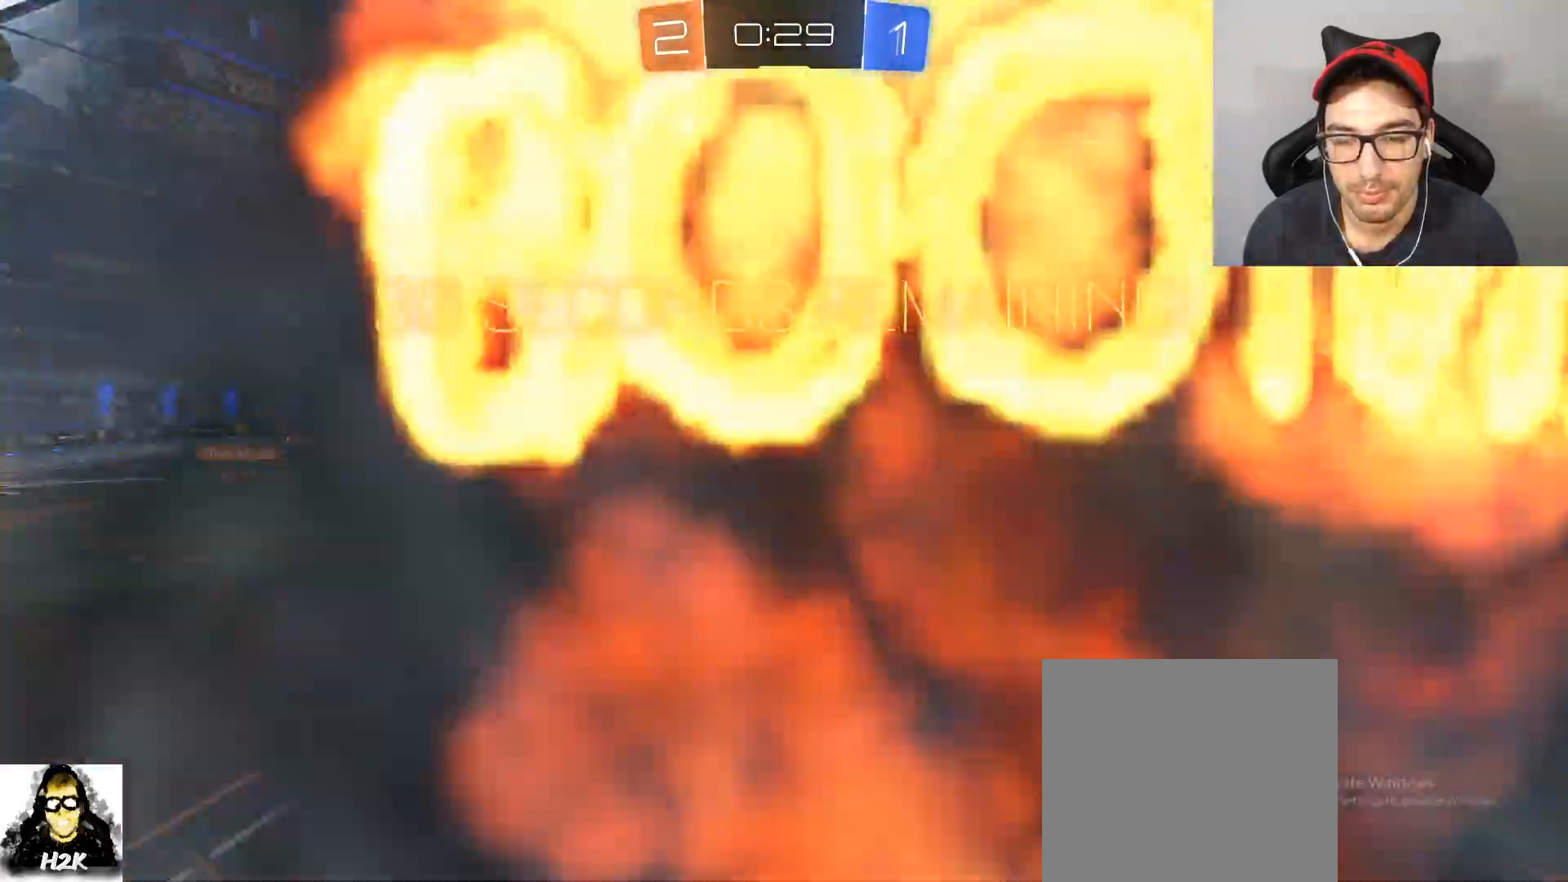
{"buttons": [], "left_stick": "center", "right_stick": "center", "events": [[133, "R2", "up"], [133, "X", "up"]]}
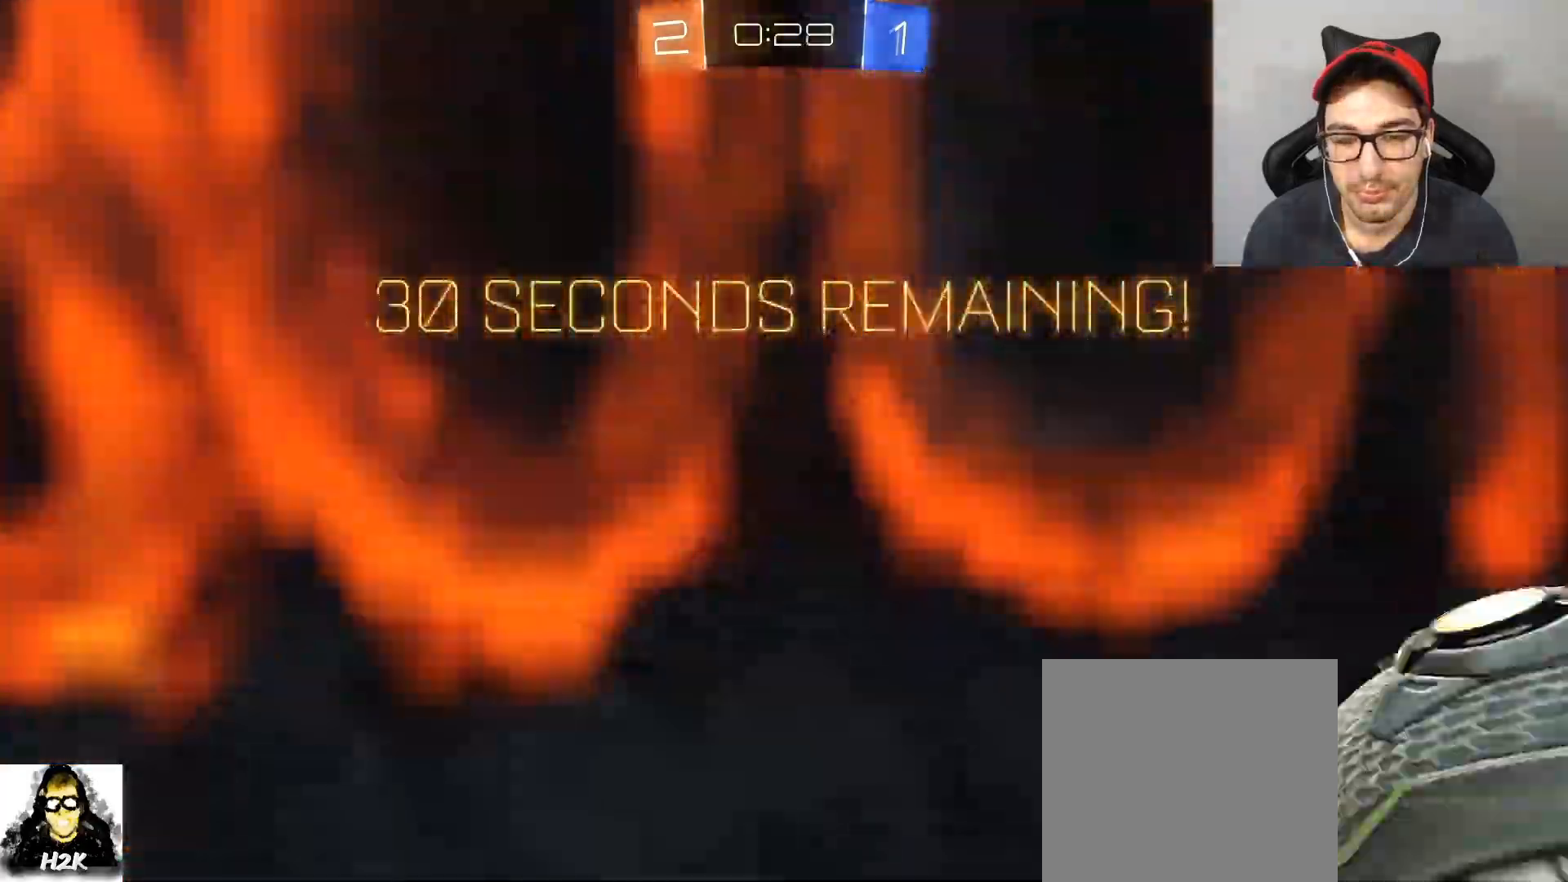
{"buttons": [], "left_stick": "center", "right_stick": "center", "events": []}
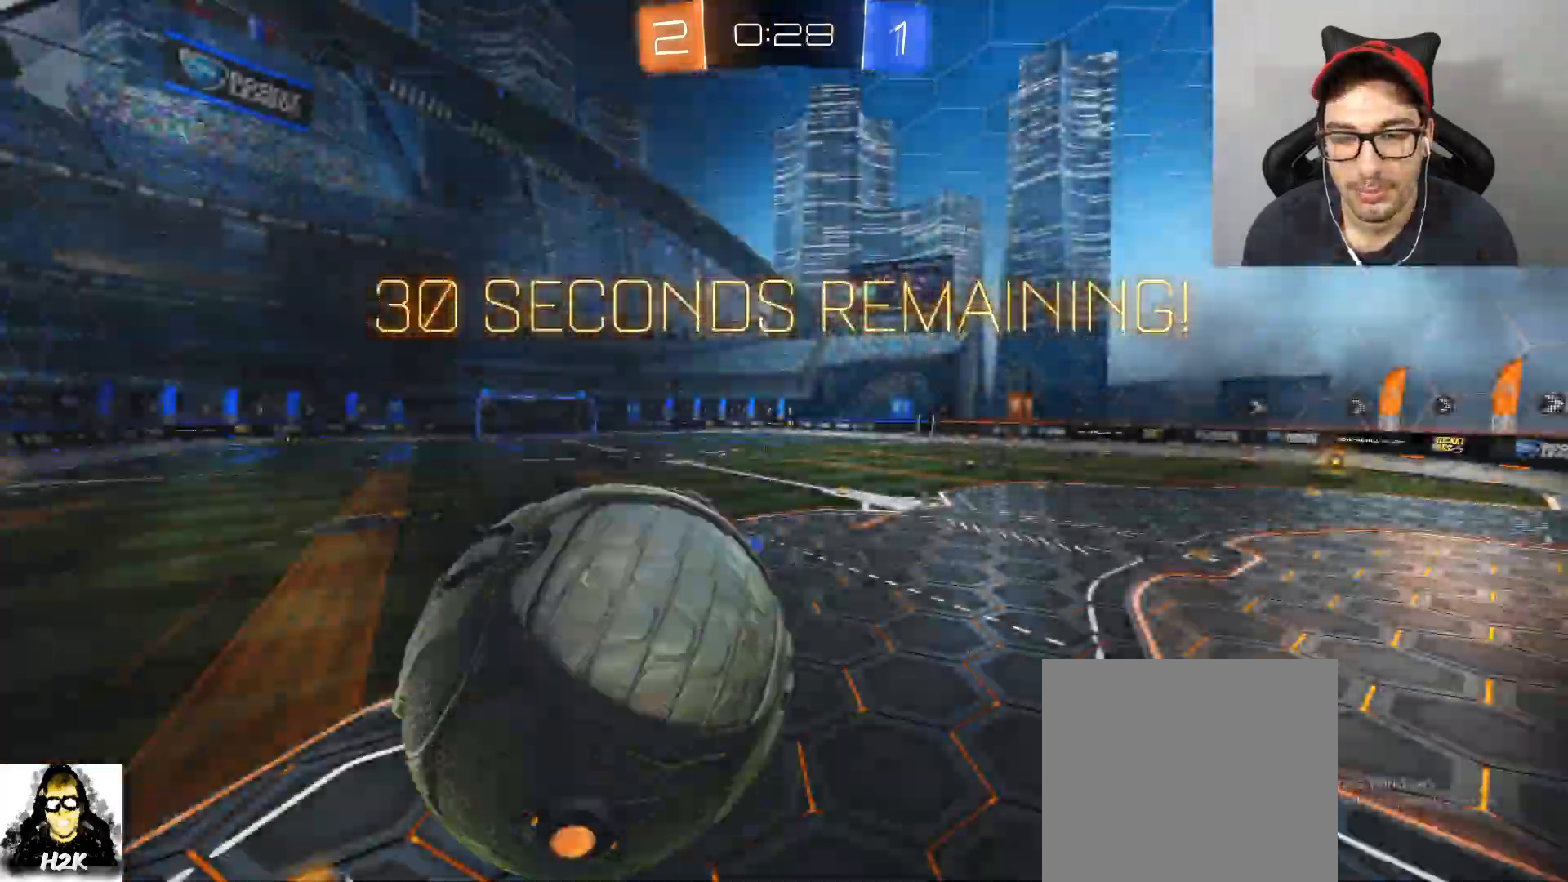
{"buttons": [], "left_stick": "center", "right_stick": "center", "events": []}